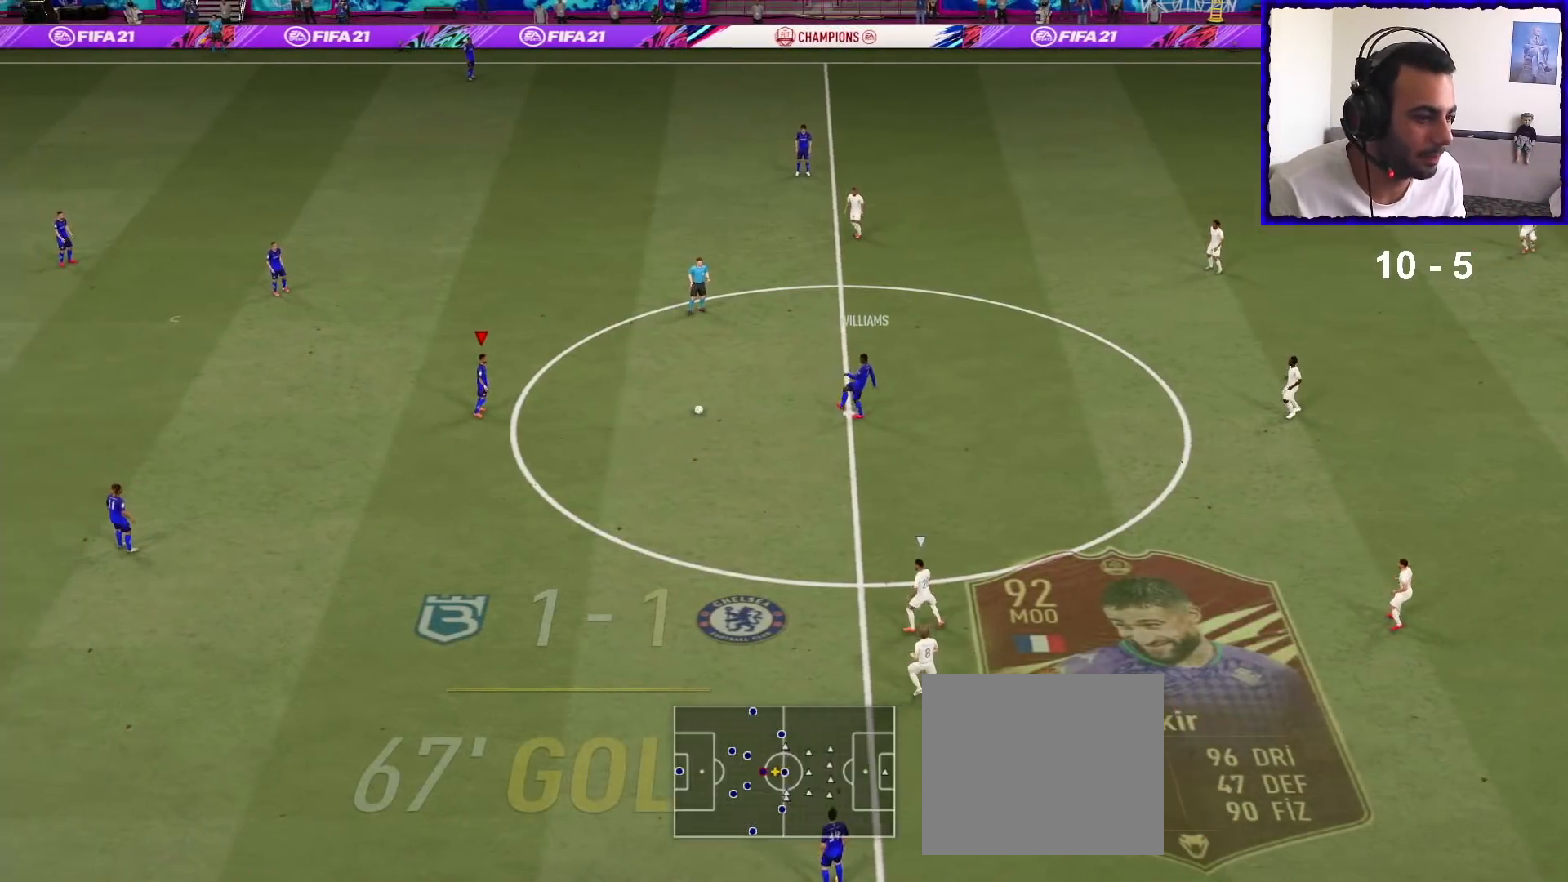
Gameplay with a controller (PlayStation layout); each line is a JSON object with the inputs held at the frame after it. "events" lists button and stick changes between this image and that frame as [ms after this image, input, new state], when the widget could be followed in between.
{"buttons": ["R1"], "left_stick": "center", "right_stick": "center", "events": [[133, "left_stick", "center"]]}
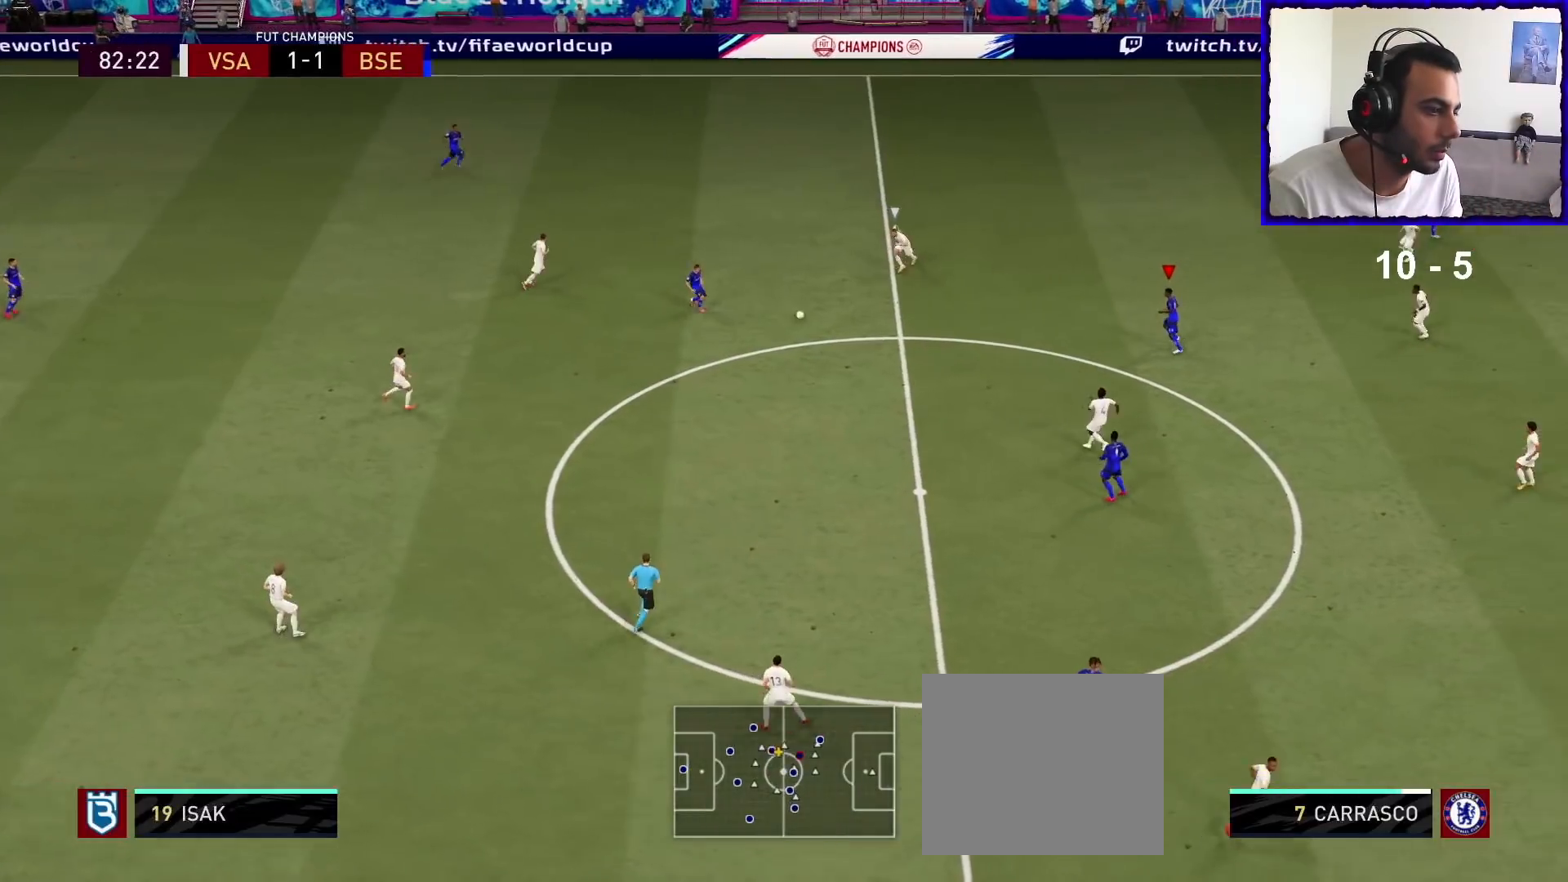
{"buttons": [], "left_stick": "up-right", "right_stick": "center", "events": [[67, "left_stick", "up-right"], [267, "R1", "up"]]}
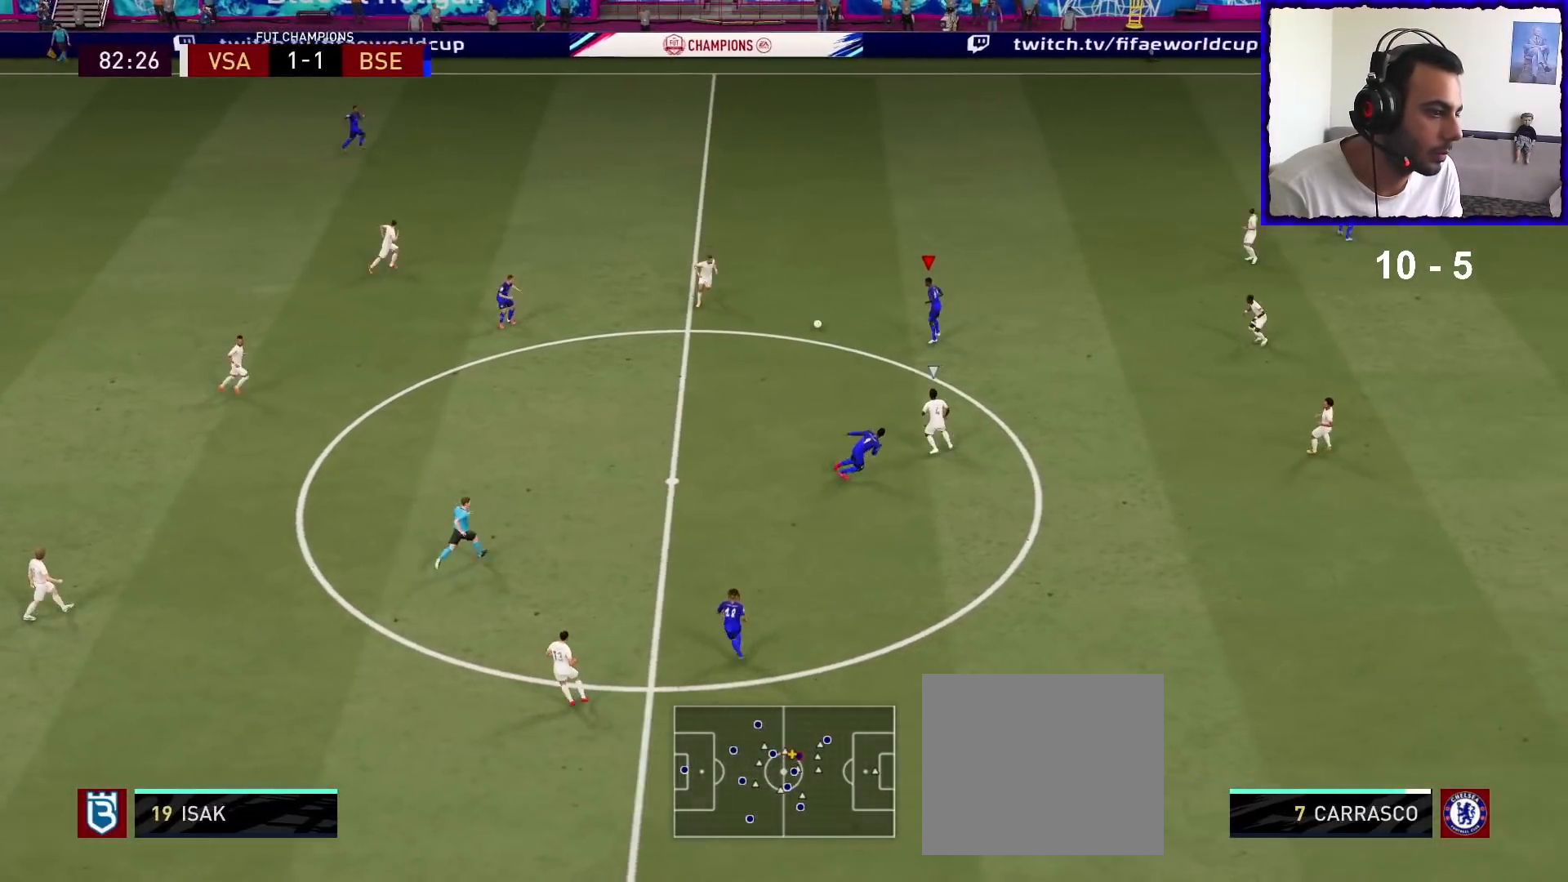
{"buttons": [], "left_stick": "up-right", "right_stick": "center", "events": [[233, "R2", "down"], [233, "right_stick", "up-right"], [267, "L1", "down"], [400, "L1", "up"], [400, "R2", "up"], [433, "right_stick", "center"]]}
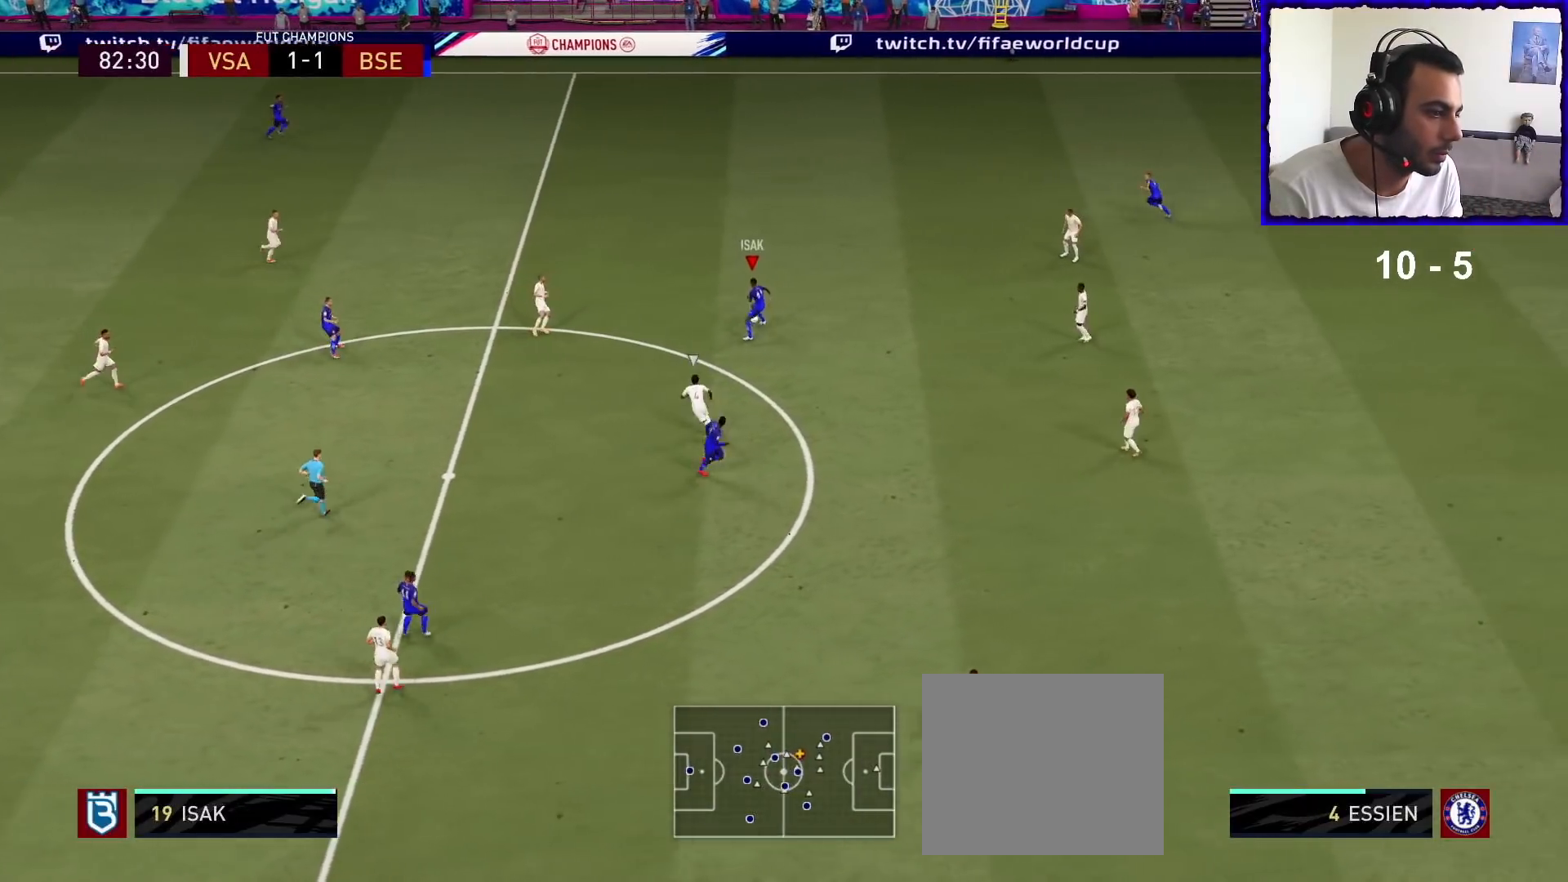
{"buttons": [], "left_stick": "center", "right_stick": "center", "events": [[300, "R1", "down"], [500, "R1", "up"], [500, "left_stick", "center"]]}
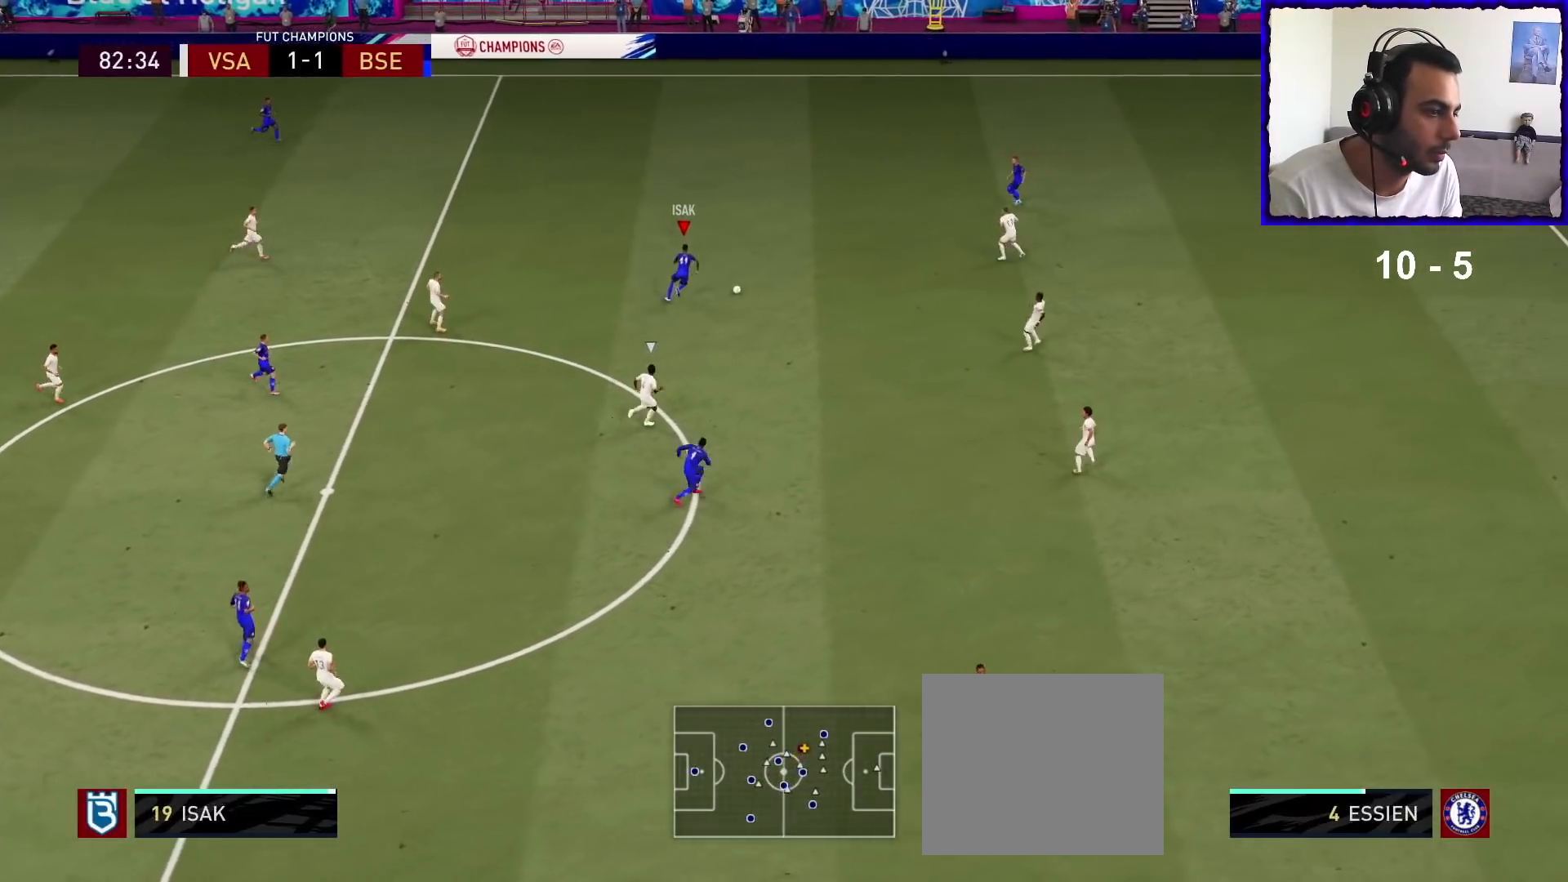
{"buttons": [], "left_stick": "right", "right_stick": "center", "events": [[33, "SQUARE", "down"], [67, "CROSS", "down"], [167, "SQUARE", "up"], [200, "CROSS", "up"], [467, "left_stick", "right"]]}
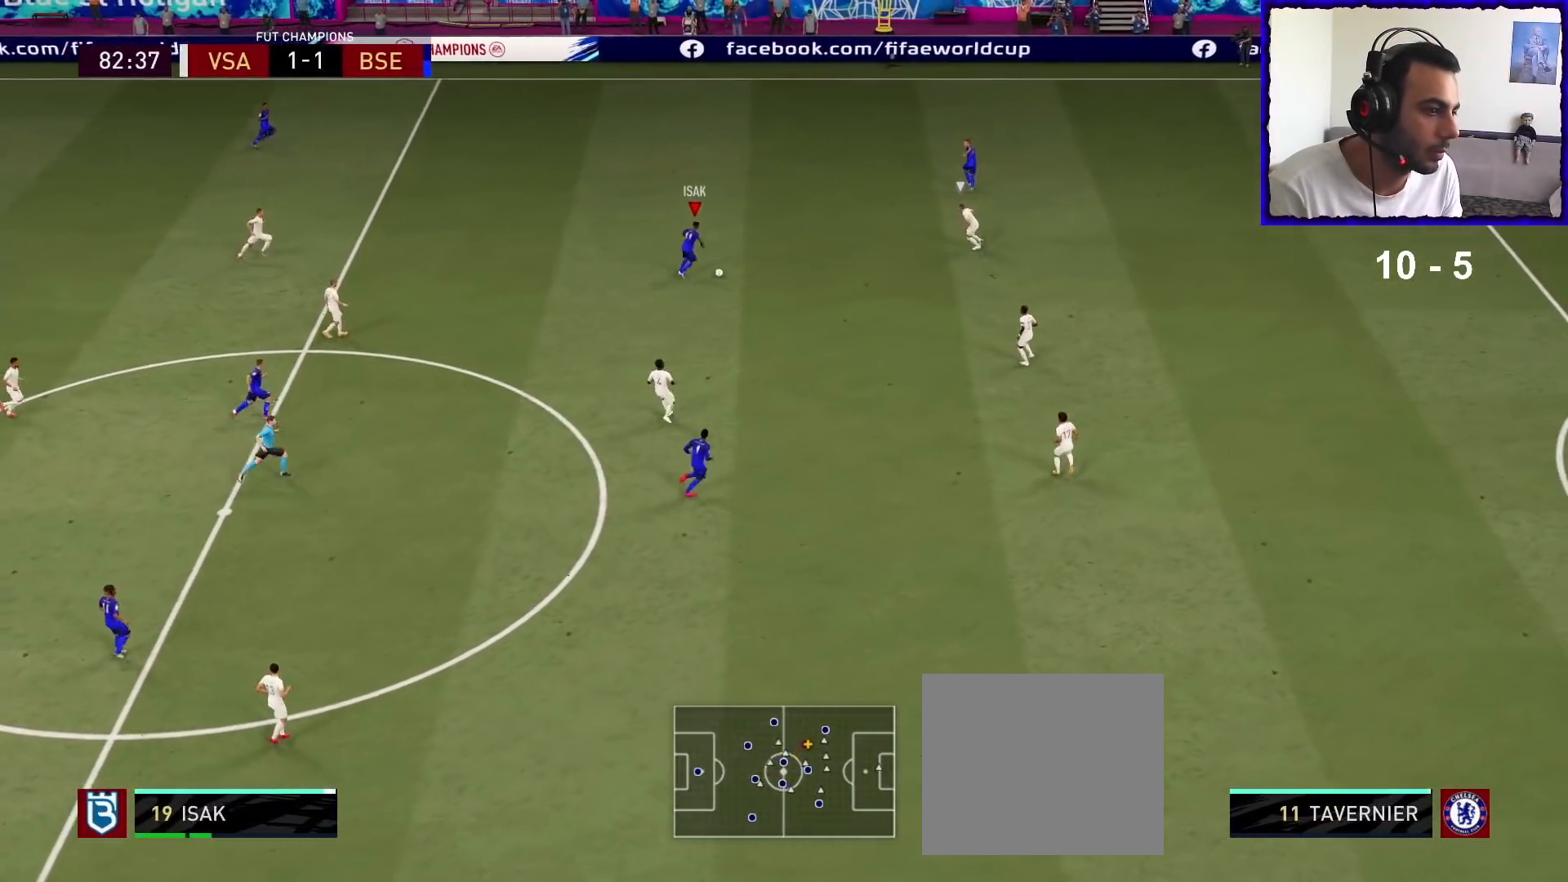
{"buttons": [], "left_stick": "right", "right_stick": "center", "events": []}
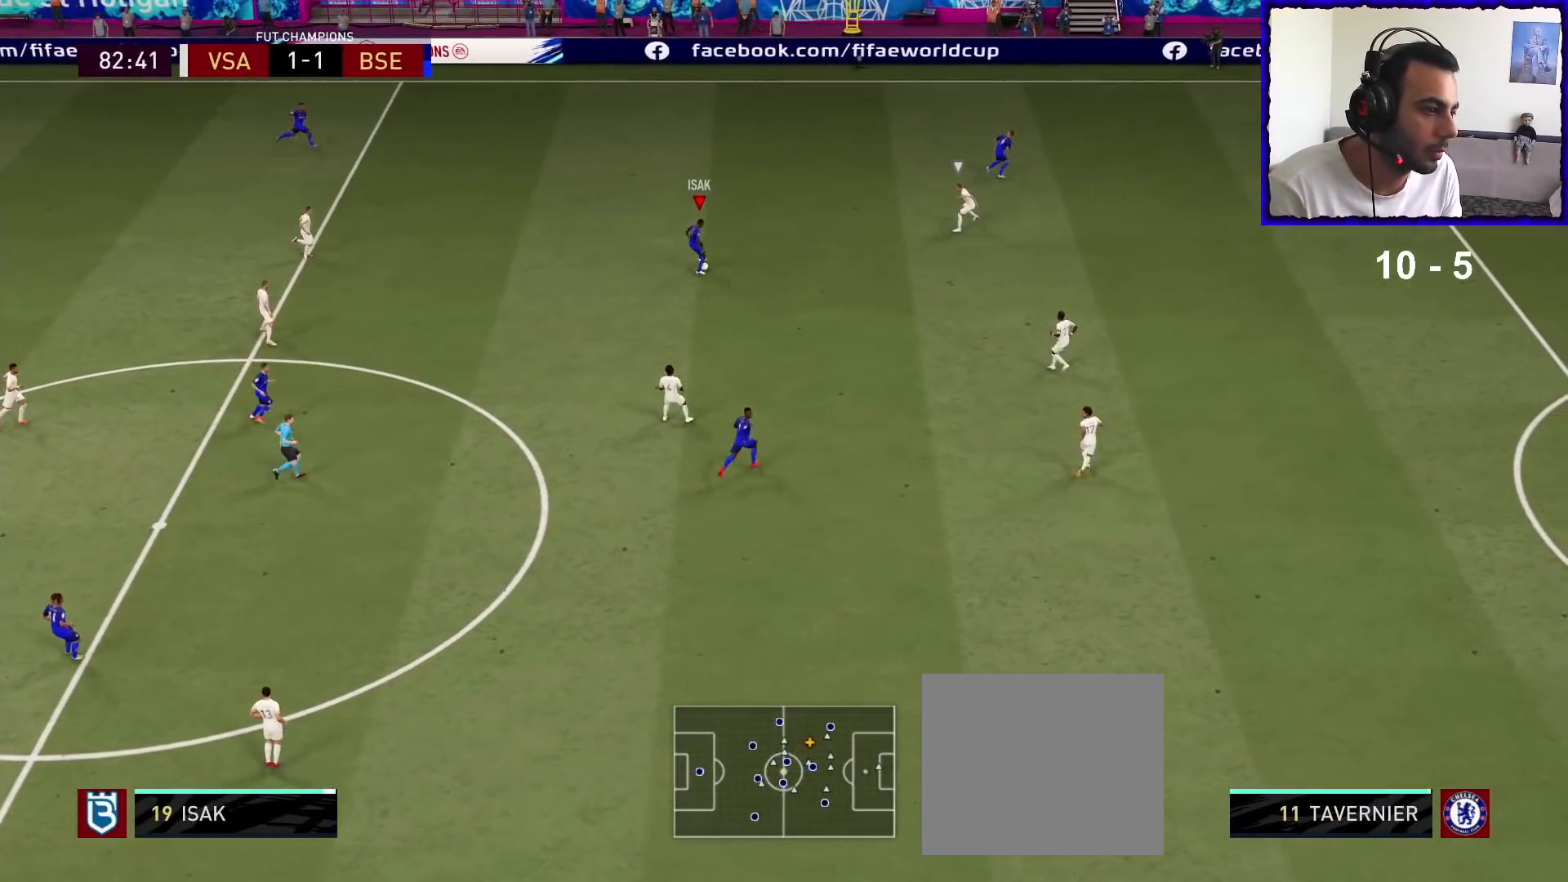
{"buttons": ["R1"], "left_stick": "right", "right_stick": "center", "events": [[100, "R1", "down"]]}
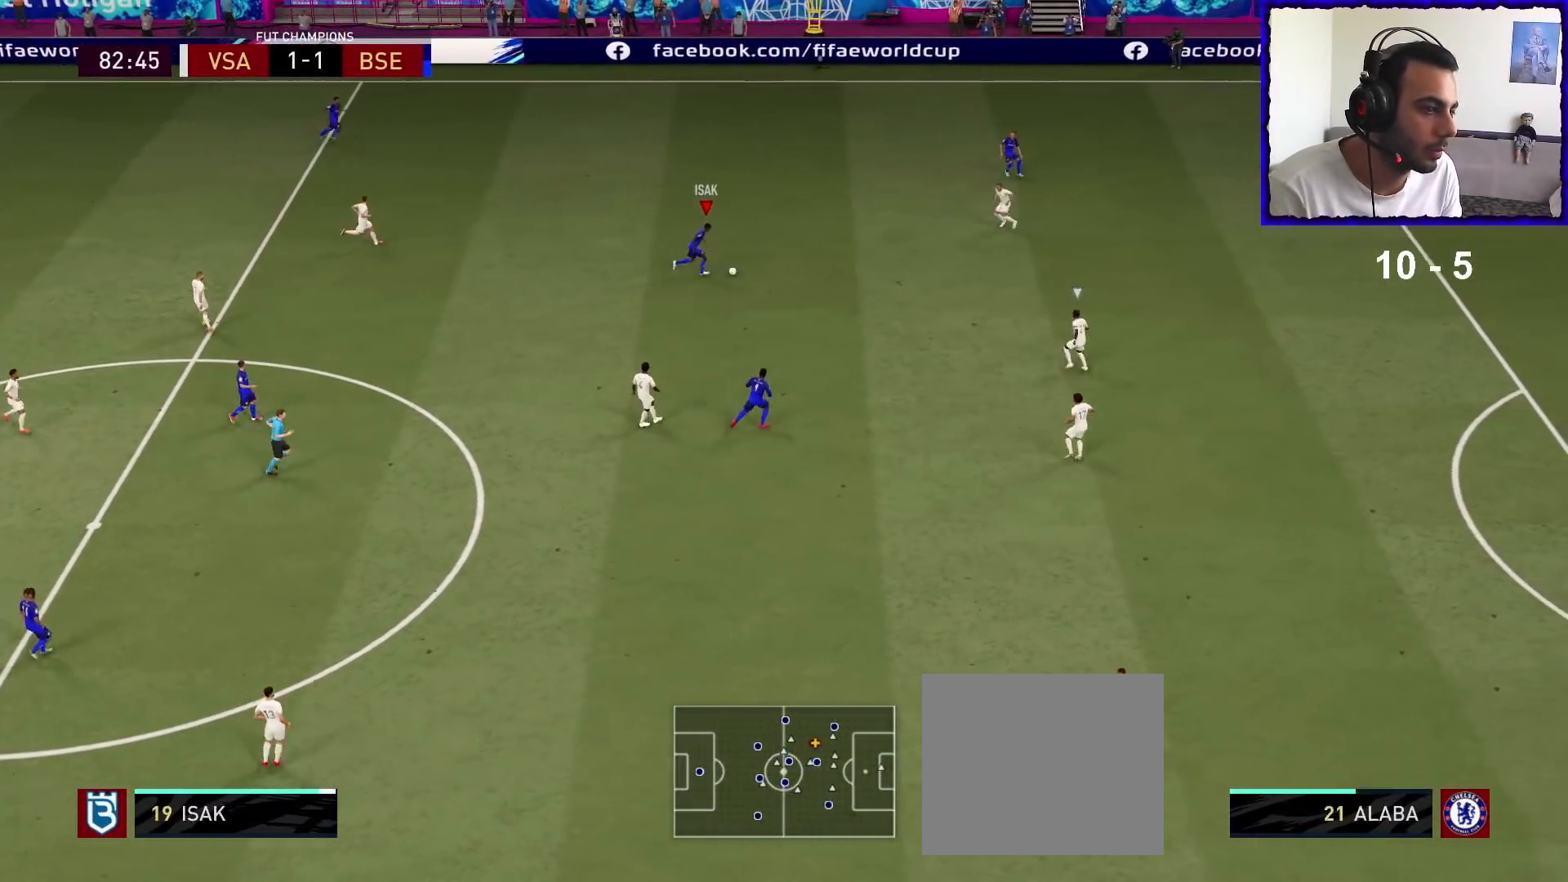
{"buttons": [], "left_stick": "center", "right_stick": "down-left", "events": [[67, "R1", "up"], [100, "right_stick", "down-left"], [200, "left_stick", "center"]]}
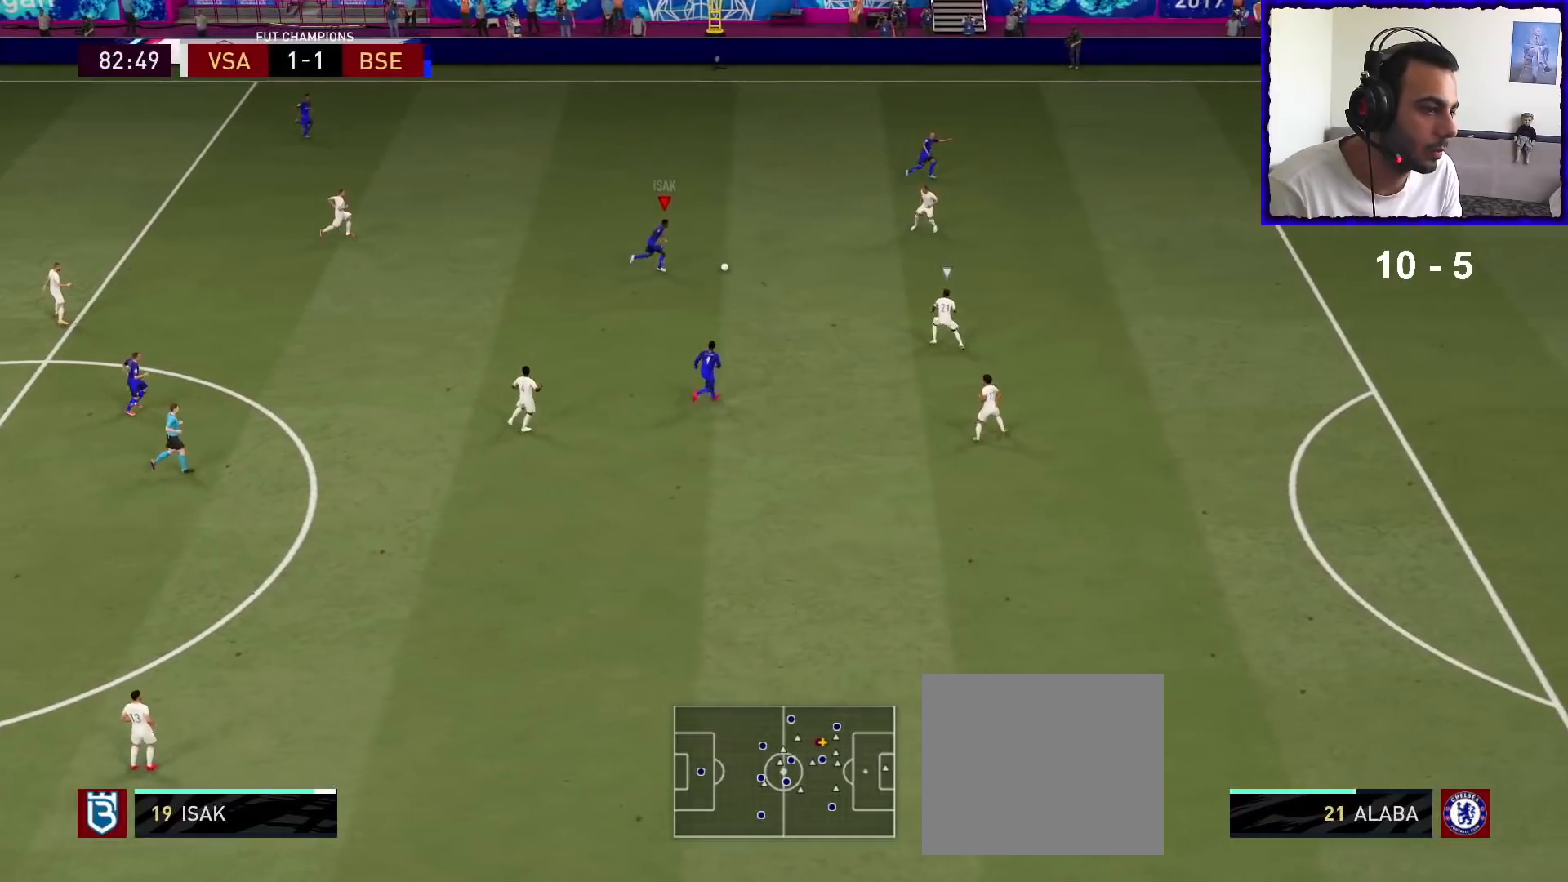
{"buttons": [], "left_stick": "left", "right_stick": "center", "events": [[233, "right_stick", "center"], [267, "left_stick", "up-left"], [367, "left_stick", "left"]]}
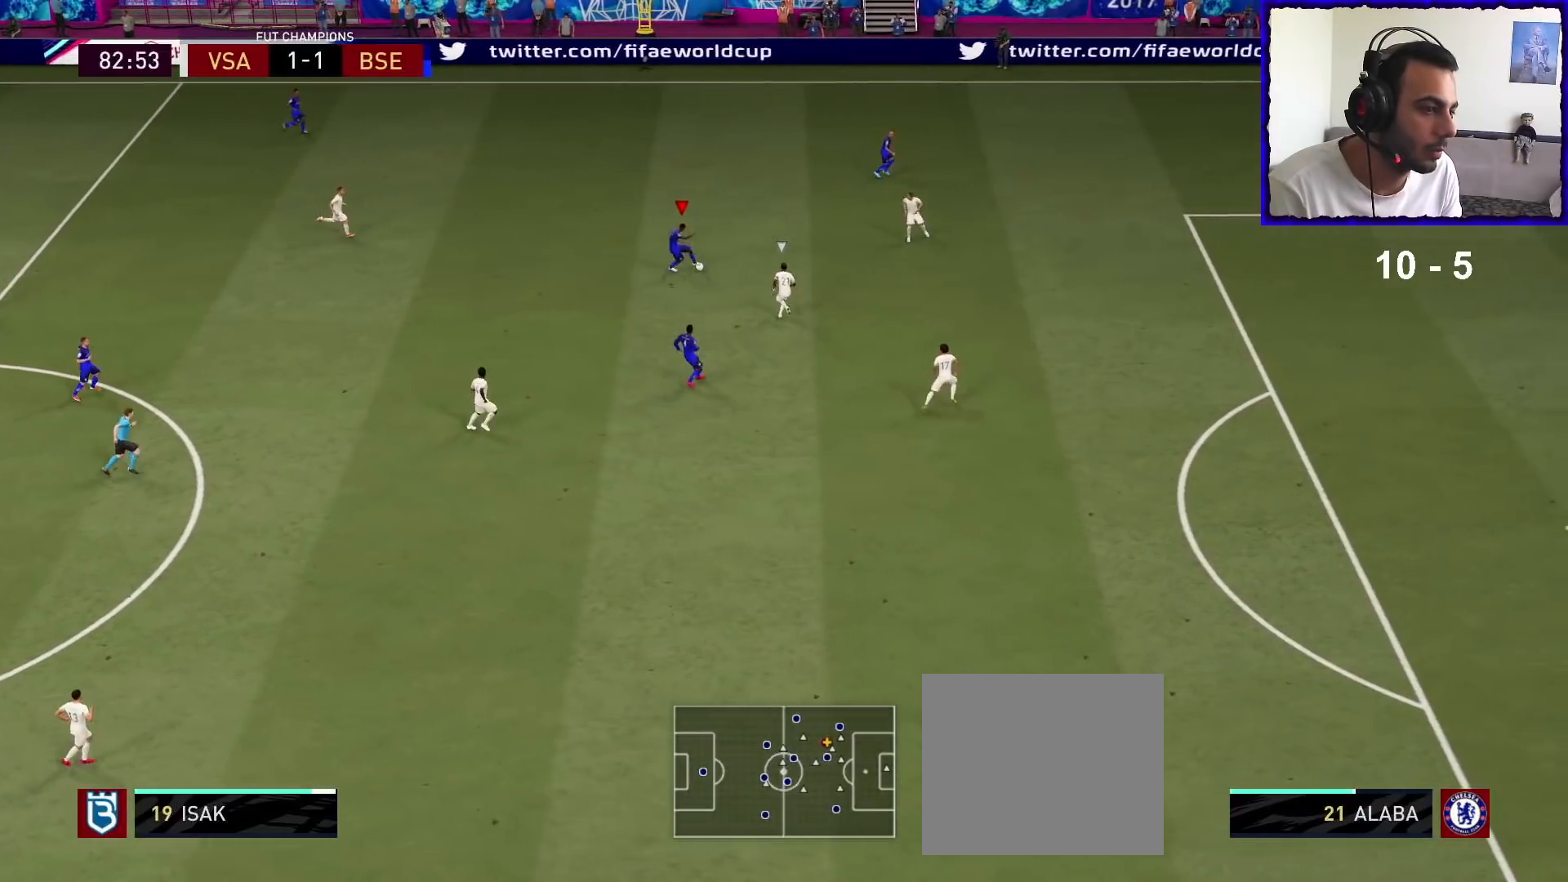
{"buttons": [], "left_stick": "up", "right_stick": "center", "events": [[133, "left_stick", "down-left"], [367, "left_stick", "up-left"], [500, "left_stick", "up"]]}
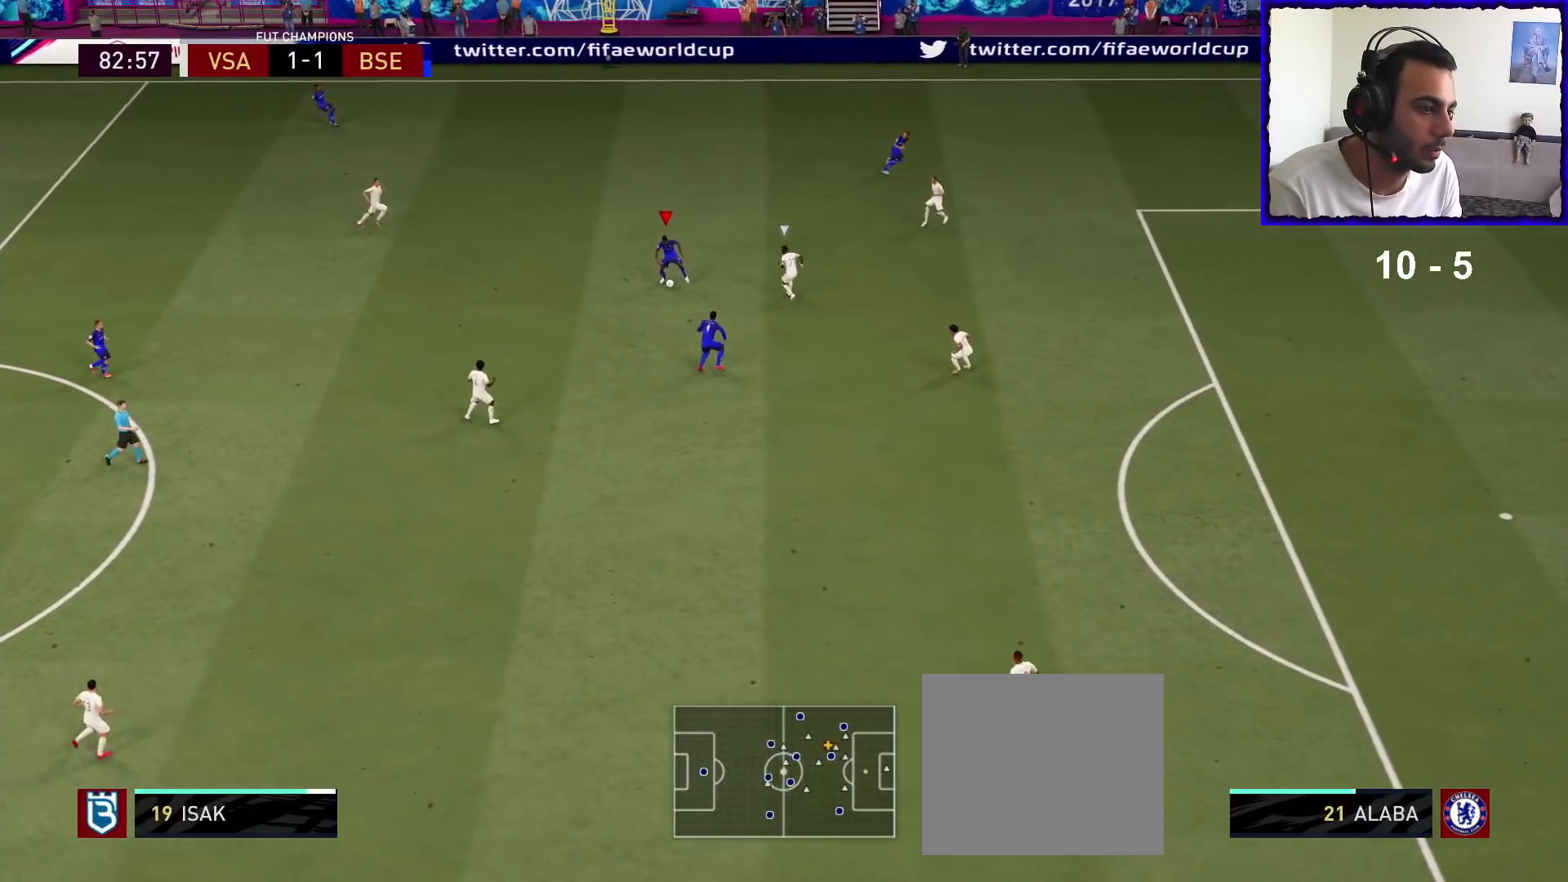
{"buttons": [], "left_stick": "up-right", "right_stick": "center", "events": [[233, "left_stick", "up-right"]]}
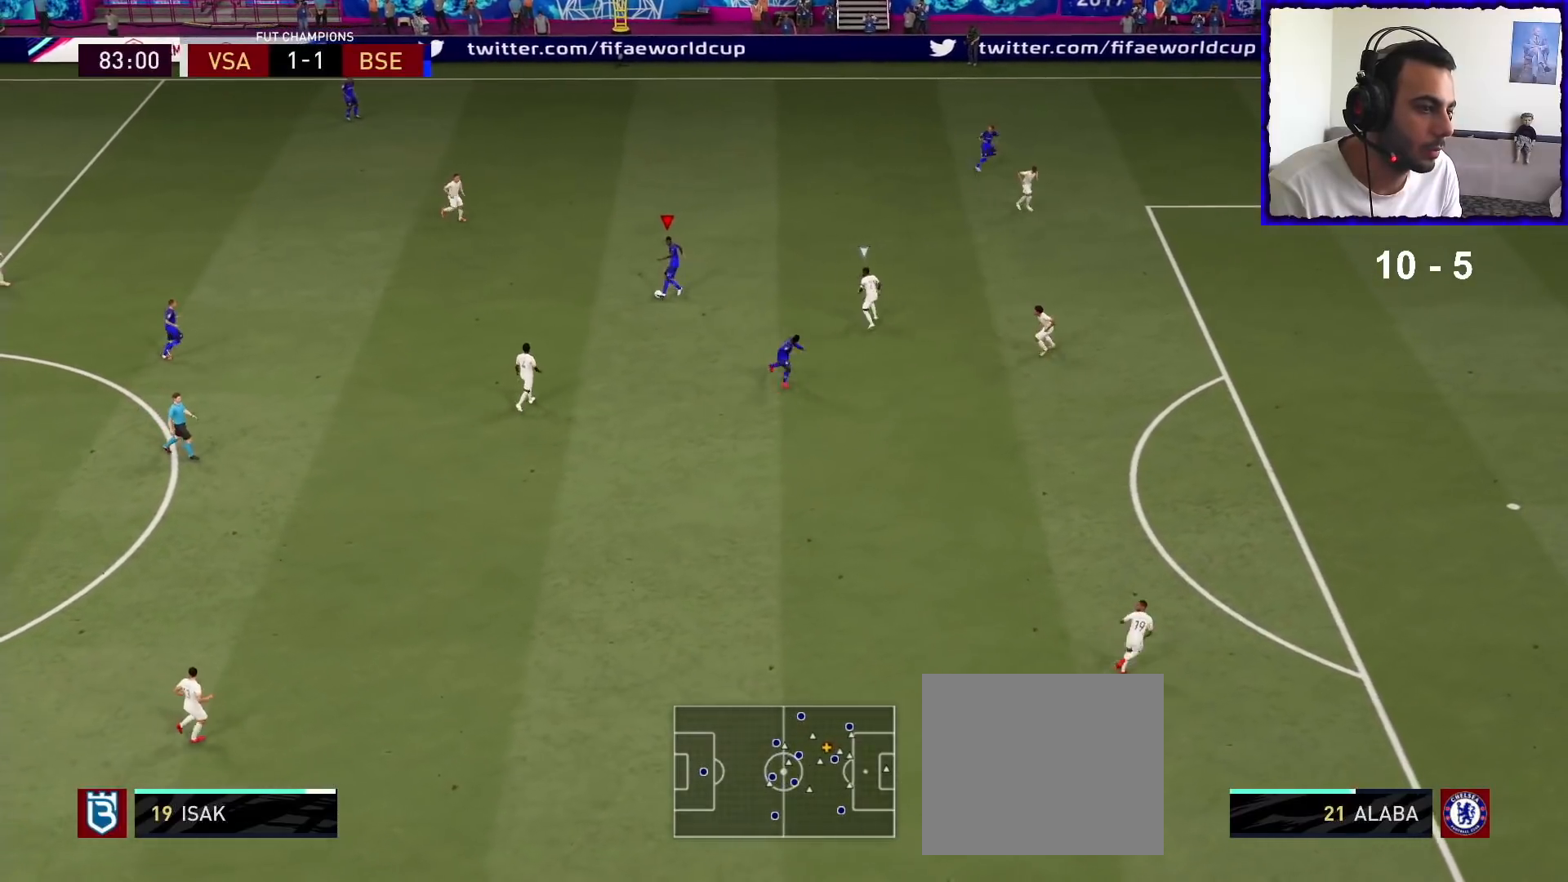
{"buttons": [], "left_stick": "down-right", "right_stick": "center", "events": [[333, "left_stick", "down-right"]]}
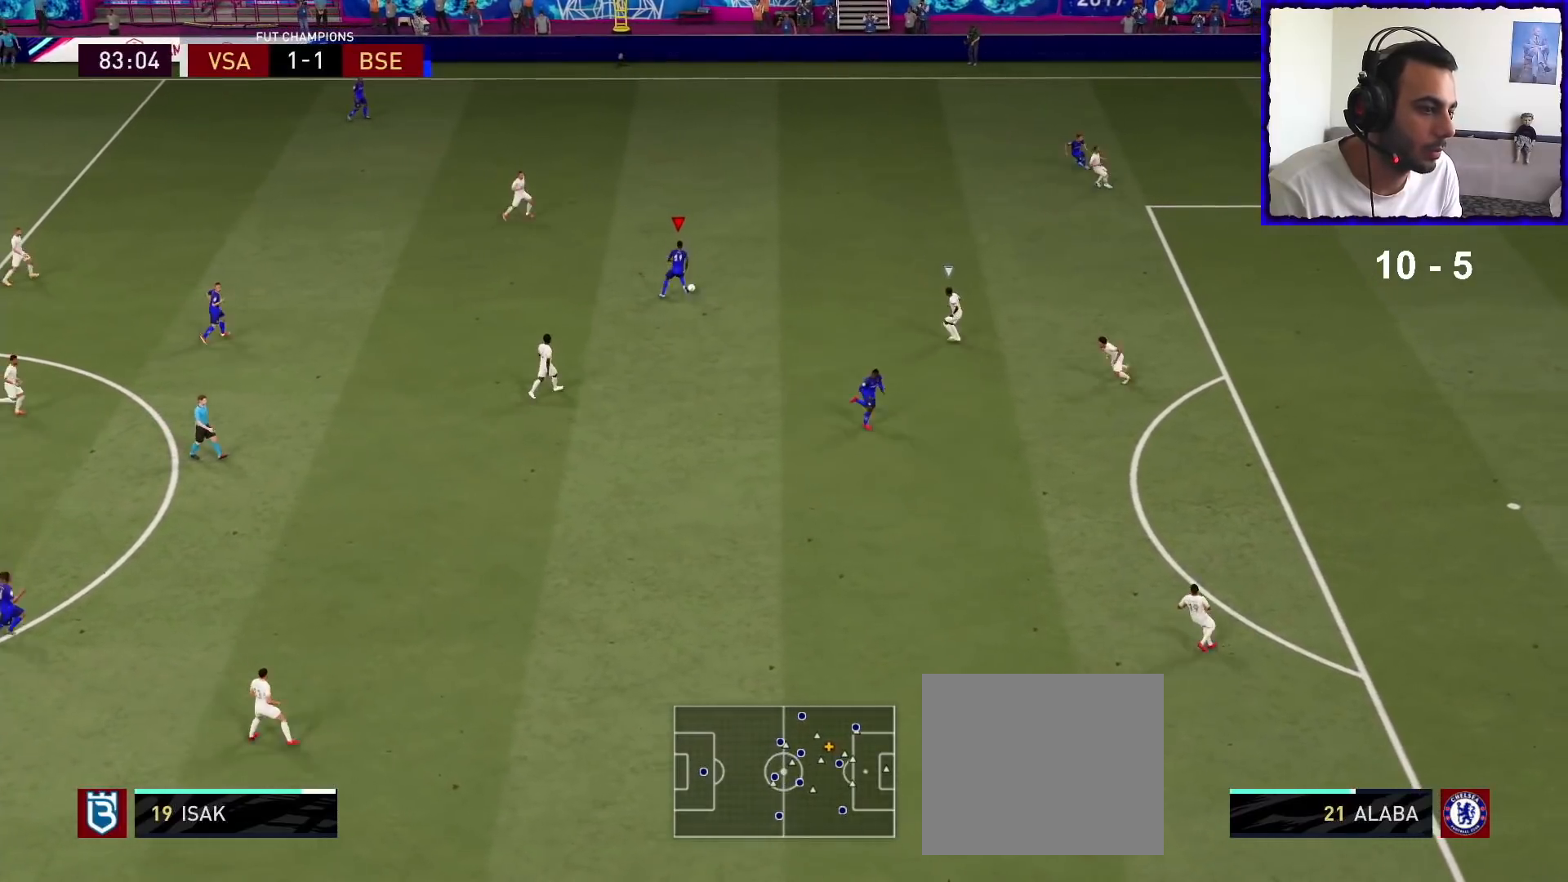
{"buttons": [], "left_stick": "down-right", "right_stick": "down-left", "events": [[267, "R1", "down"], [433, "R1", "up"], [500, "right_stick", "down-left"]]}
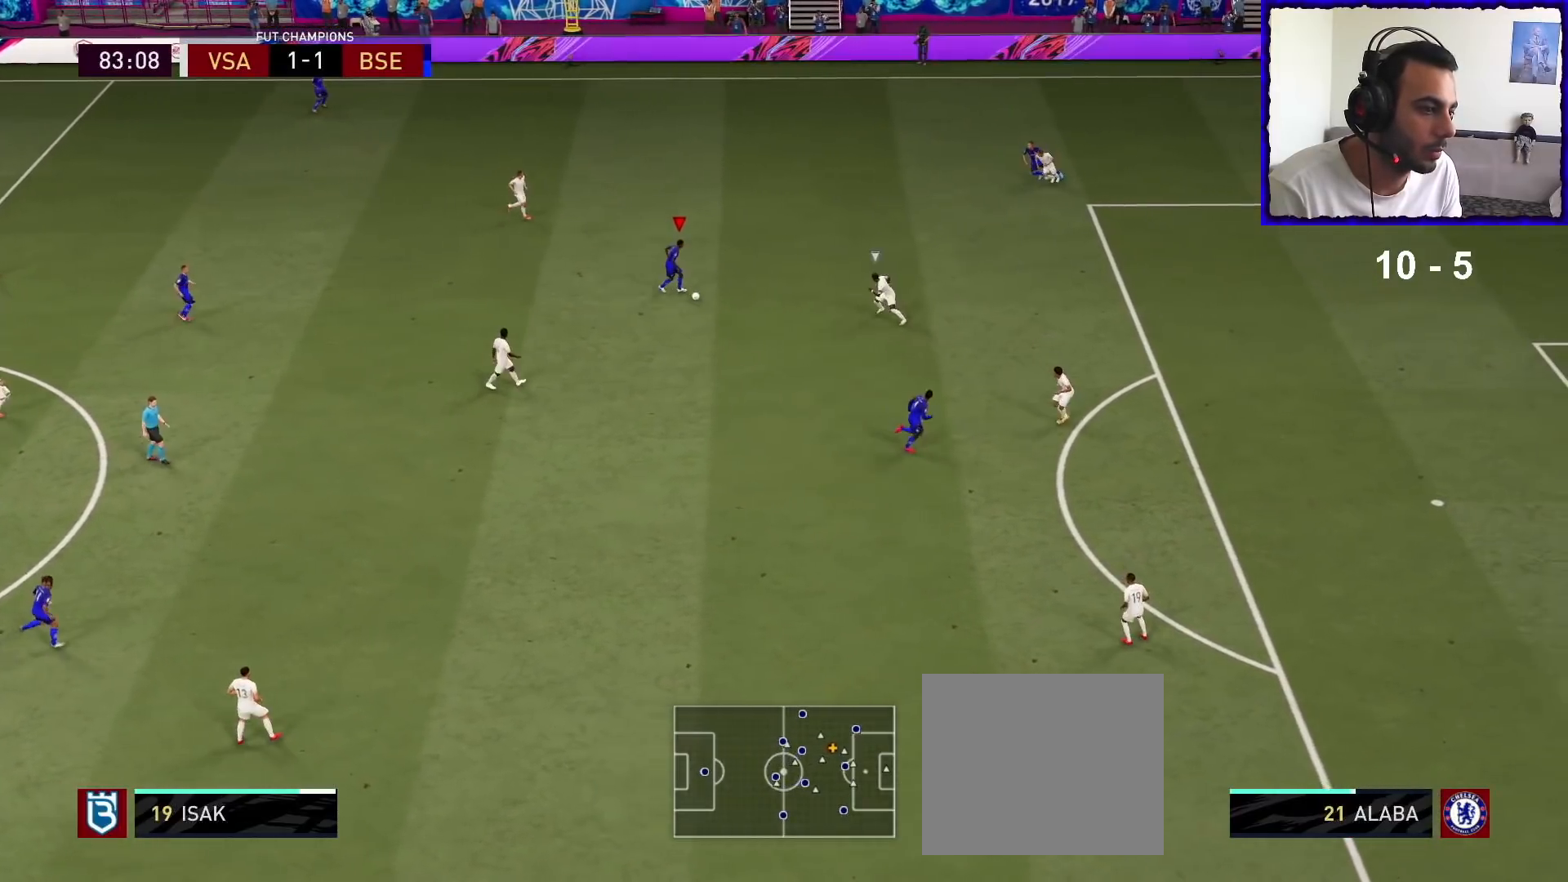
{"buttons": [], "left_stick": "center", "right_stick": "down-left", "events": [[33, "left_stick", "center"]]}
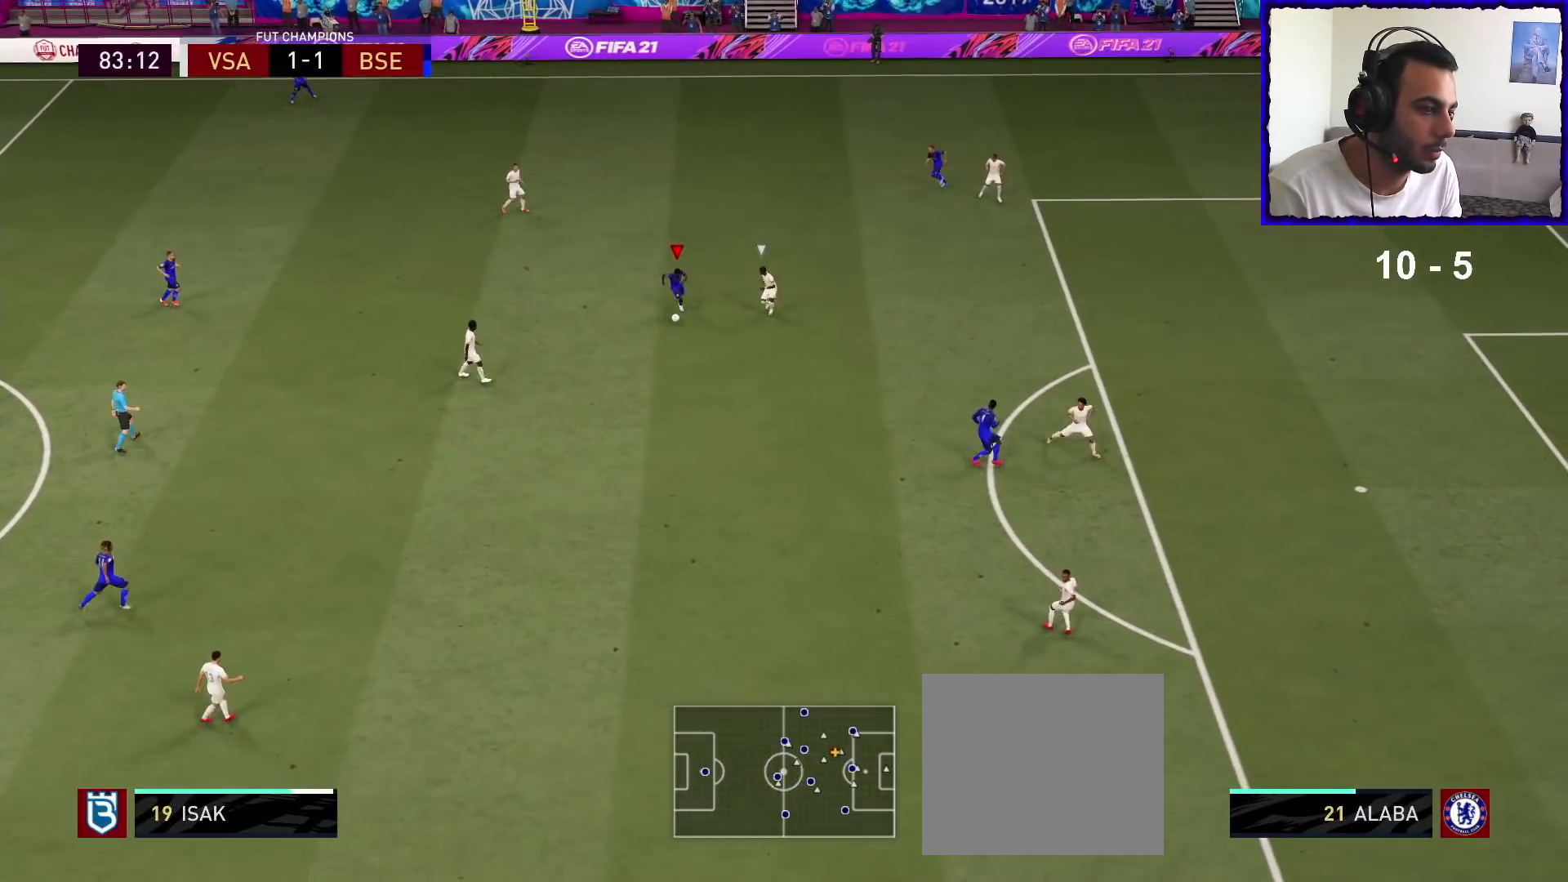
{"buttons": [], "left_stick": "down", "right_stick": "center", "events": [[267, "left_stick", "down"], [267, "right_stick", "center"], [400, "TRIANGLE", "down"], [467, "TRIANGLE", "up"]]}
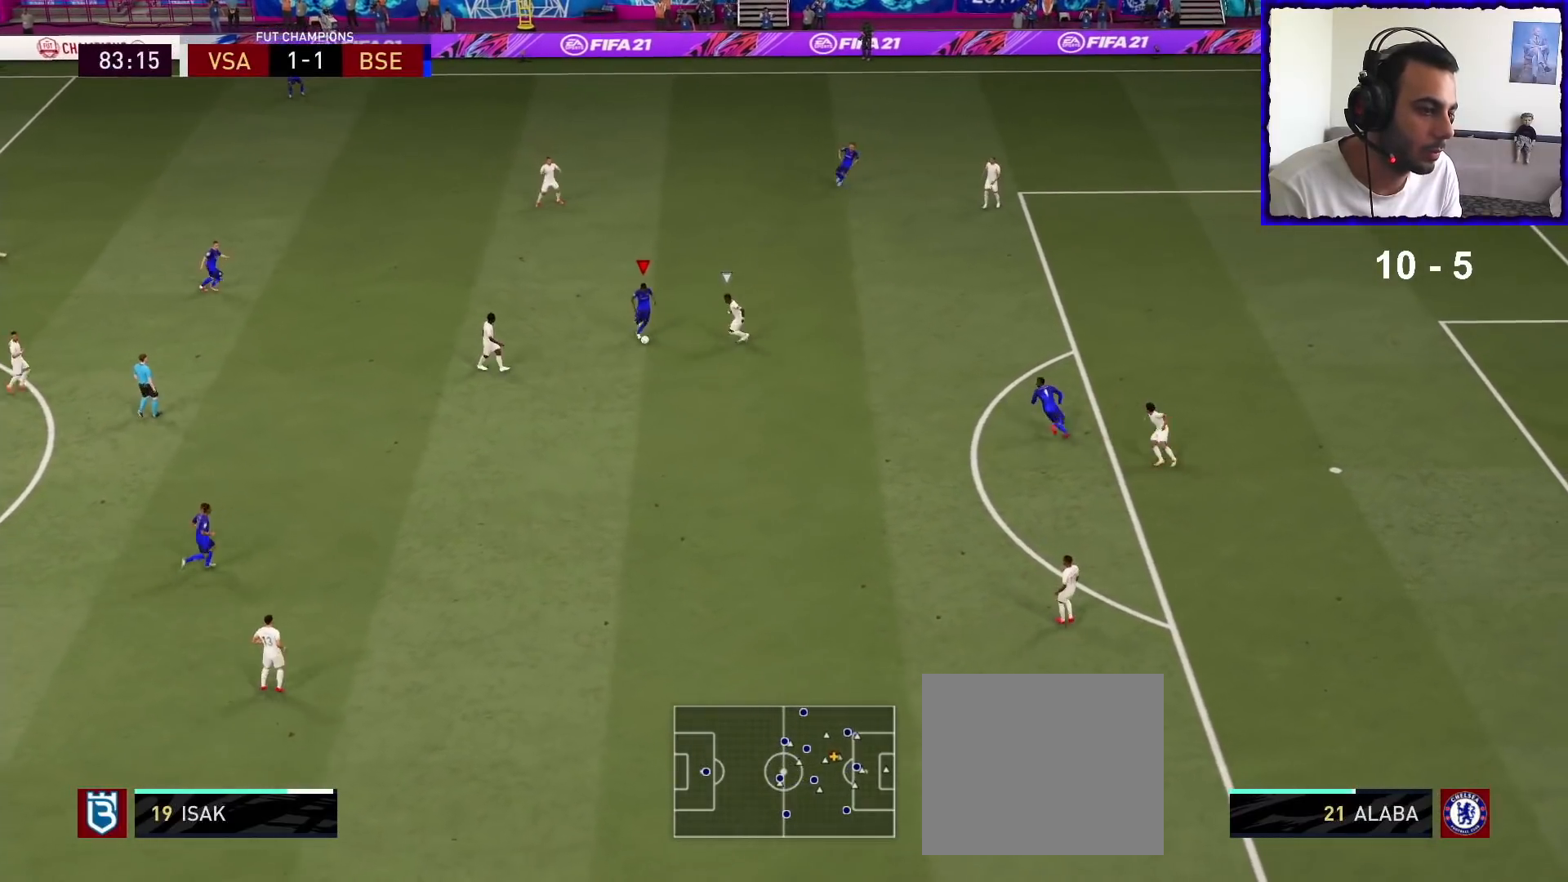
{"buttons": ["R1"], "left_stick": "right", "right_stick": "center", "events": [[133, "left_stick", "center"], [233, "R1", "down"], [467, "left_stick", "right"]]}
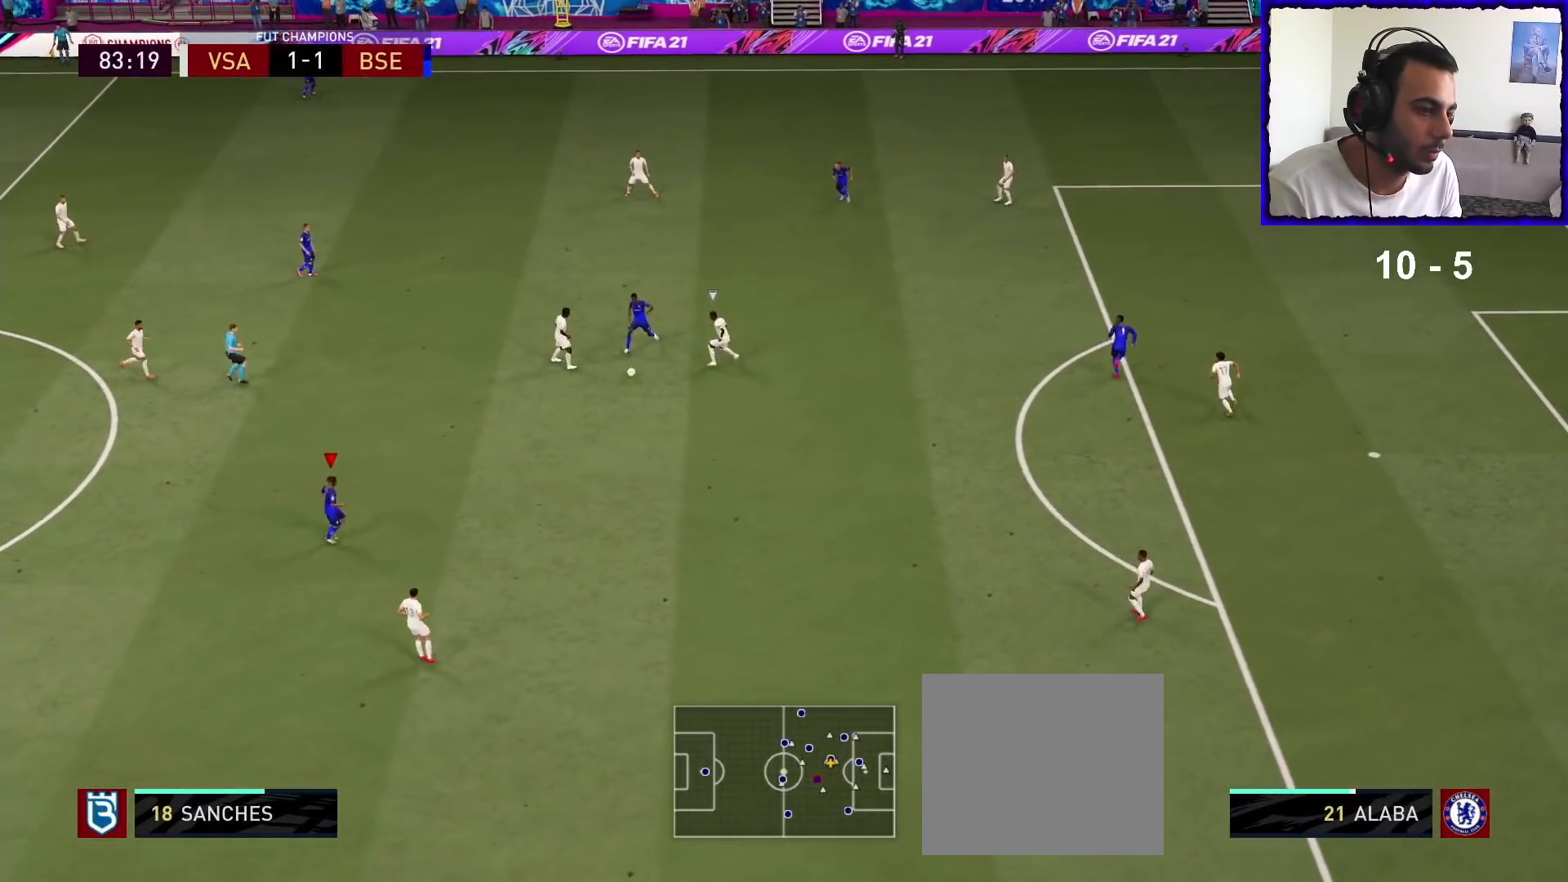
{"buttons": [], "left_stick": "right", "right_stick": "center", "events": [[300, "R1", "up"]]}
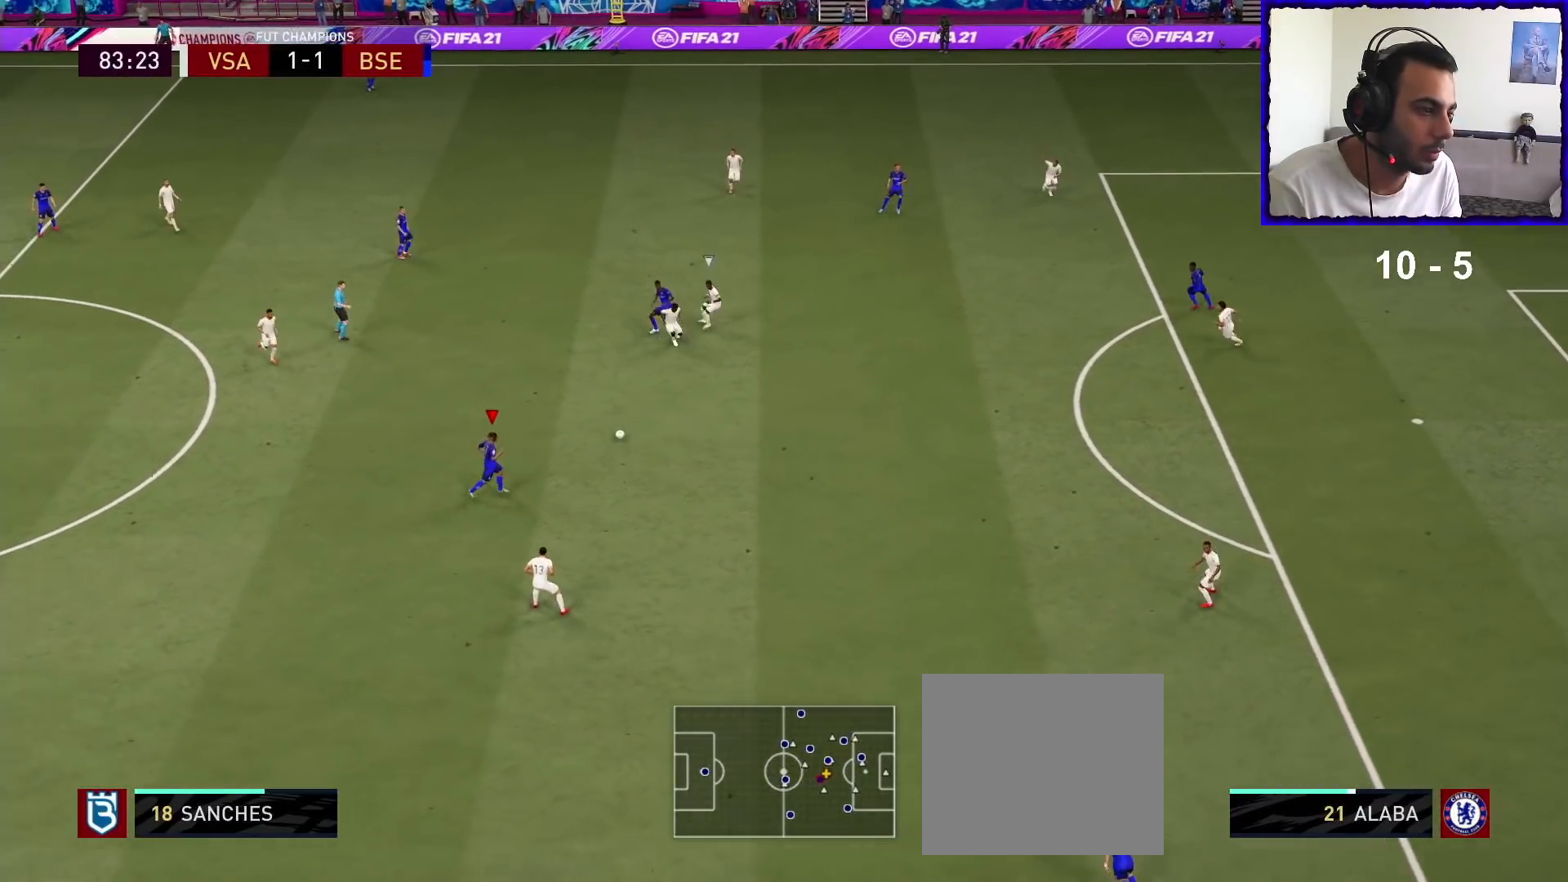
{"buttons": ["R1"], "left_stick": "right", "right_stick": "center", "events": [[333, "R1", "down"]]}
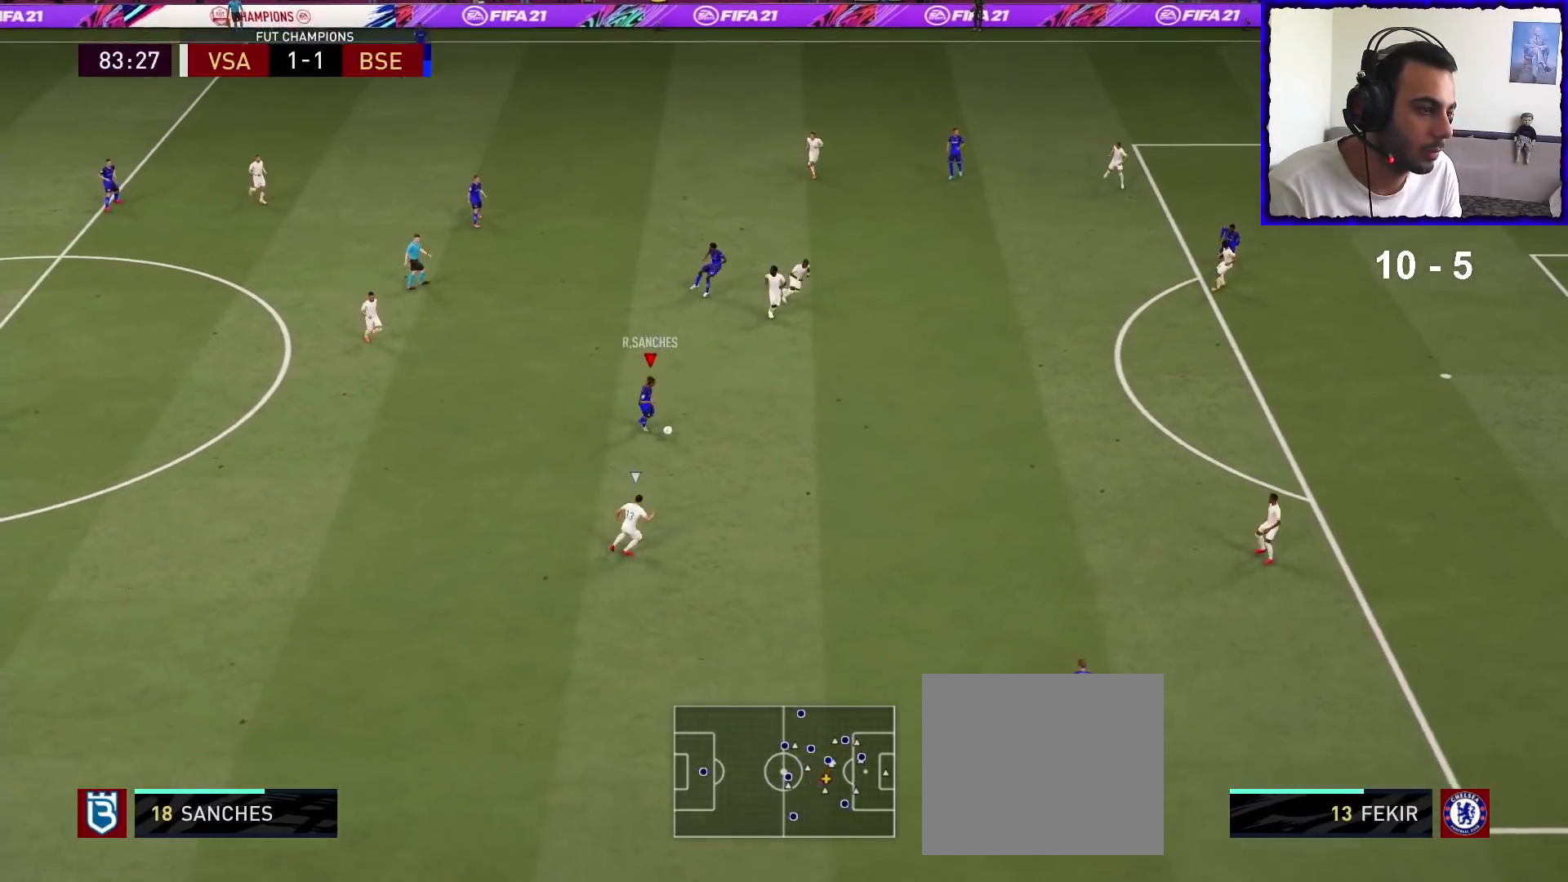
{"buttons": ["R1"], "left_stick": "right", "right_stick": "center", "events": []}
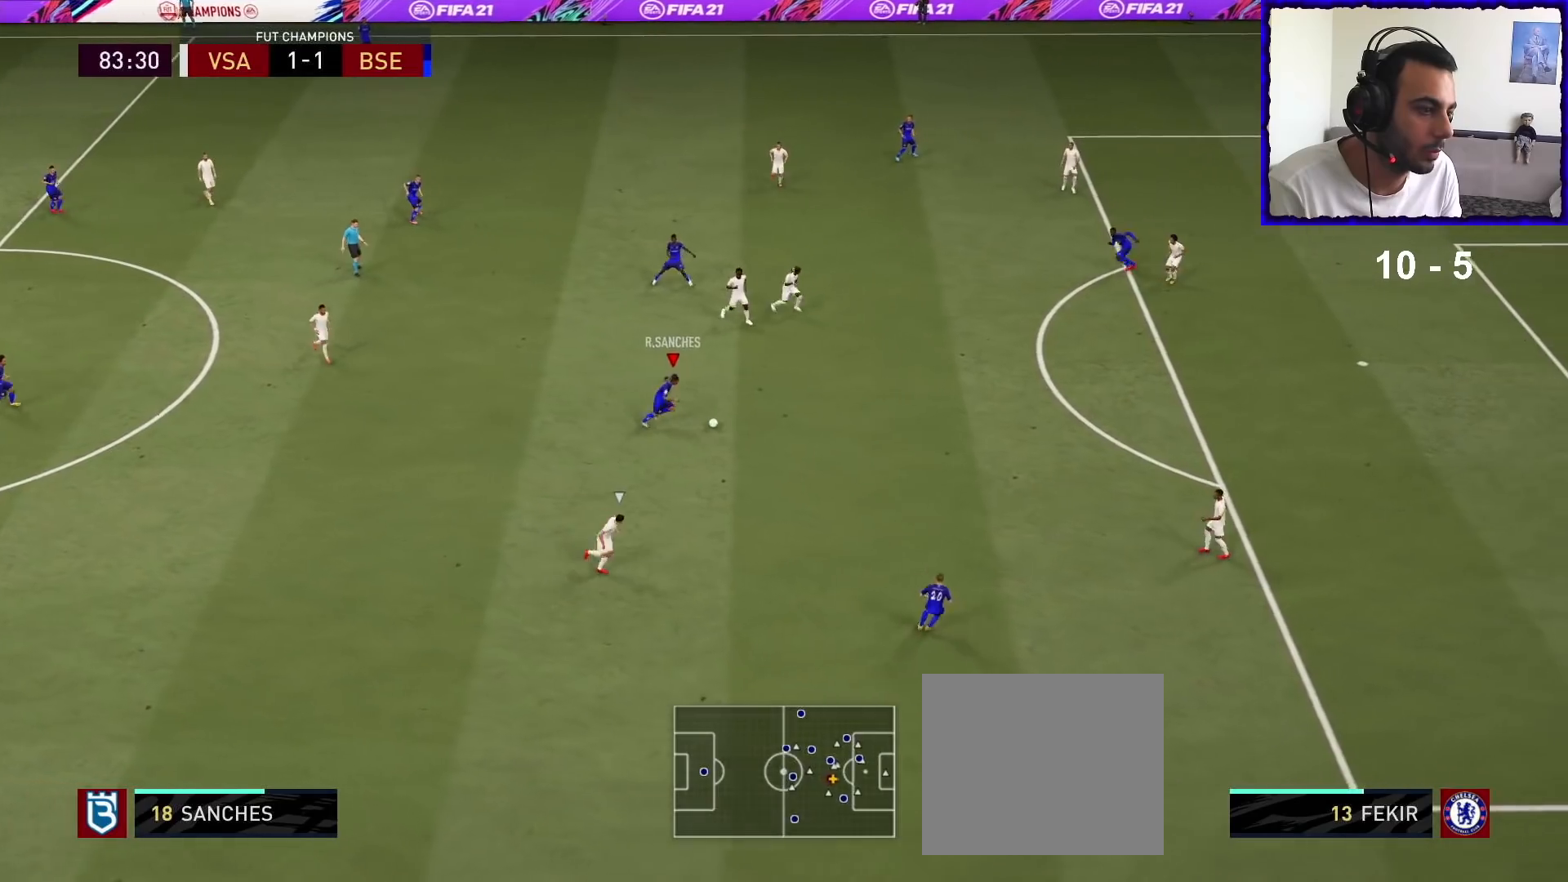
{"buttons": ["TRIANGLE", "R1"], "left_stick": "right", "right_stick": "center", "events": [[467, "TRIANGLE", "down"]]}
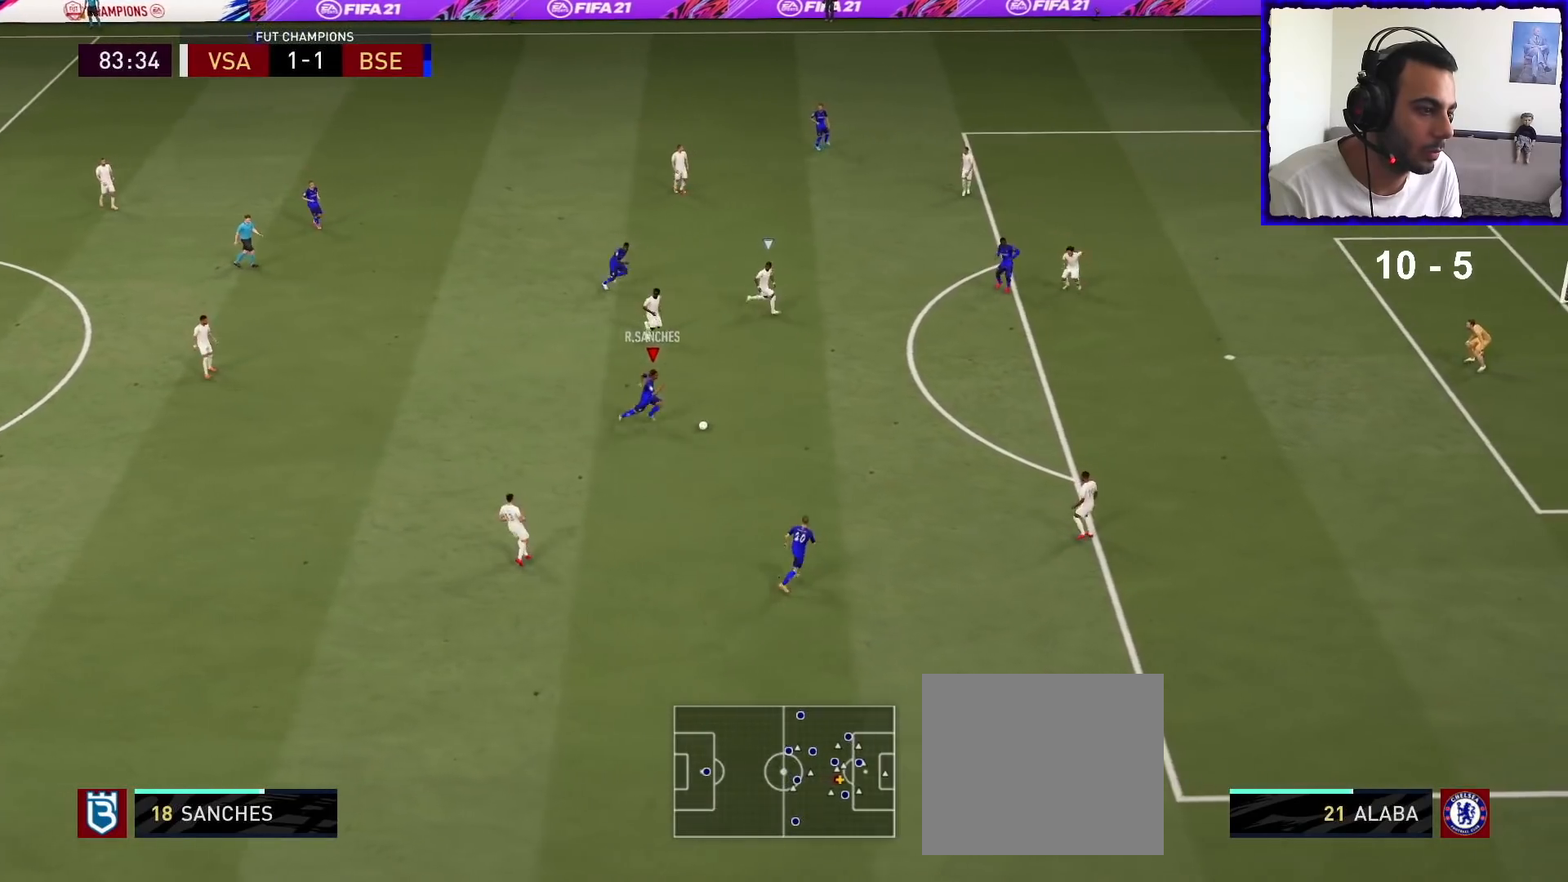
{"buttons": [], "left_stick": "down-right", "right_stick": "center", "events": [[33, "TRIANGLE", "up"], [300, "left_stick", "down-right"], [467, "R1", "up"]]}
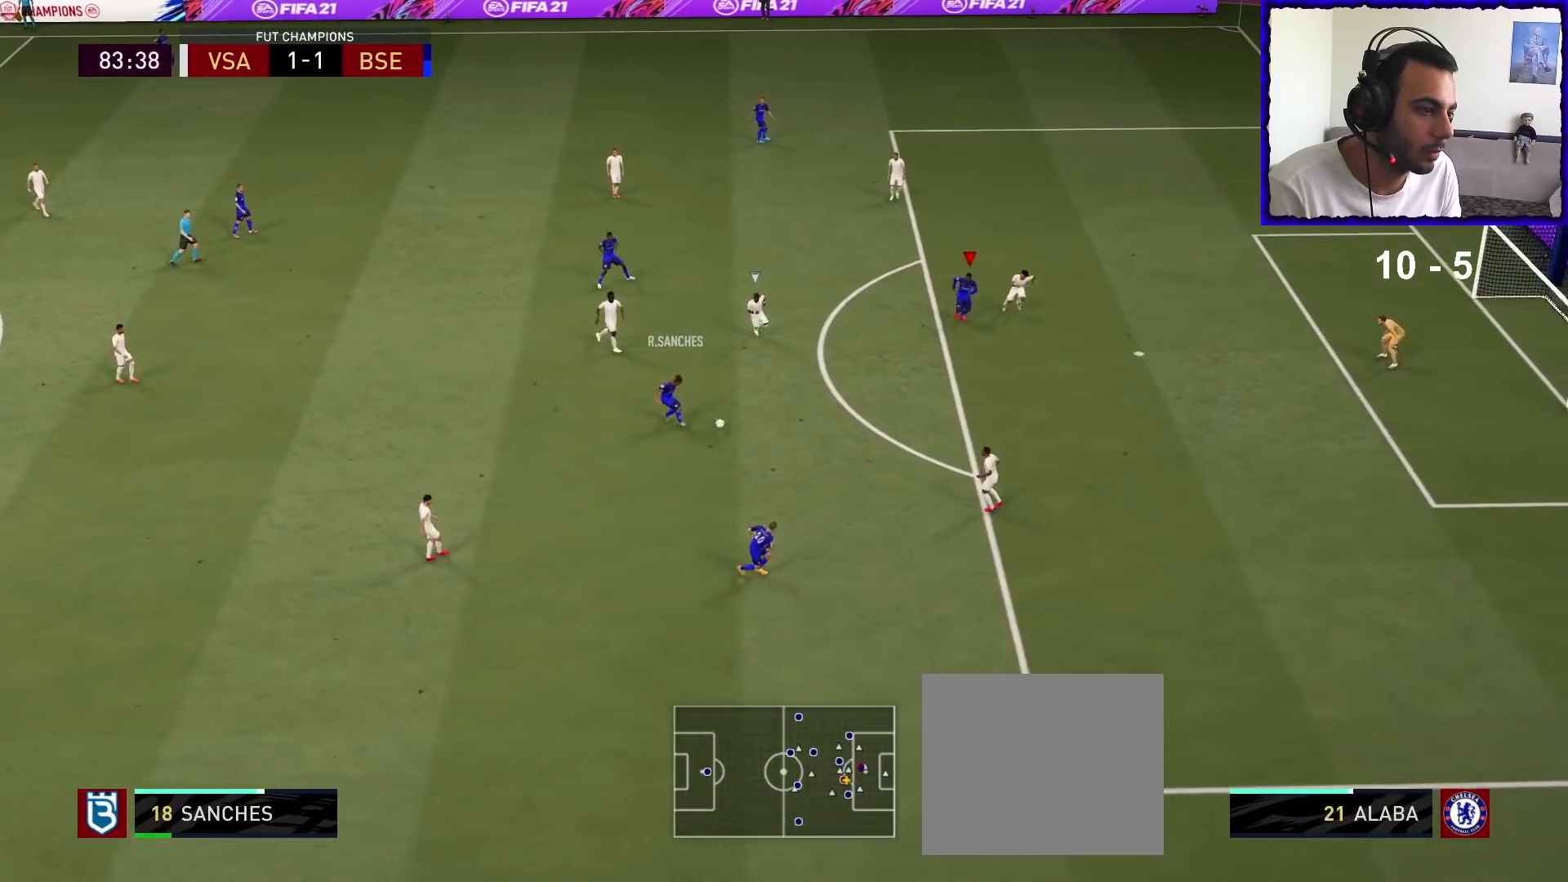
{"buttons": ["SQUARE"], "left_stick": "down-right", "right_stick": "center", "events": [[500, "SQUARE", "down"]]}
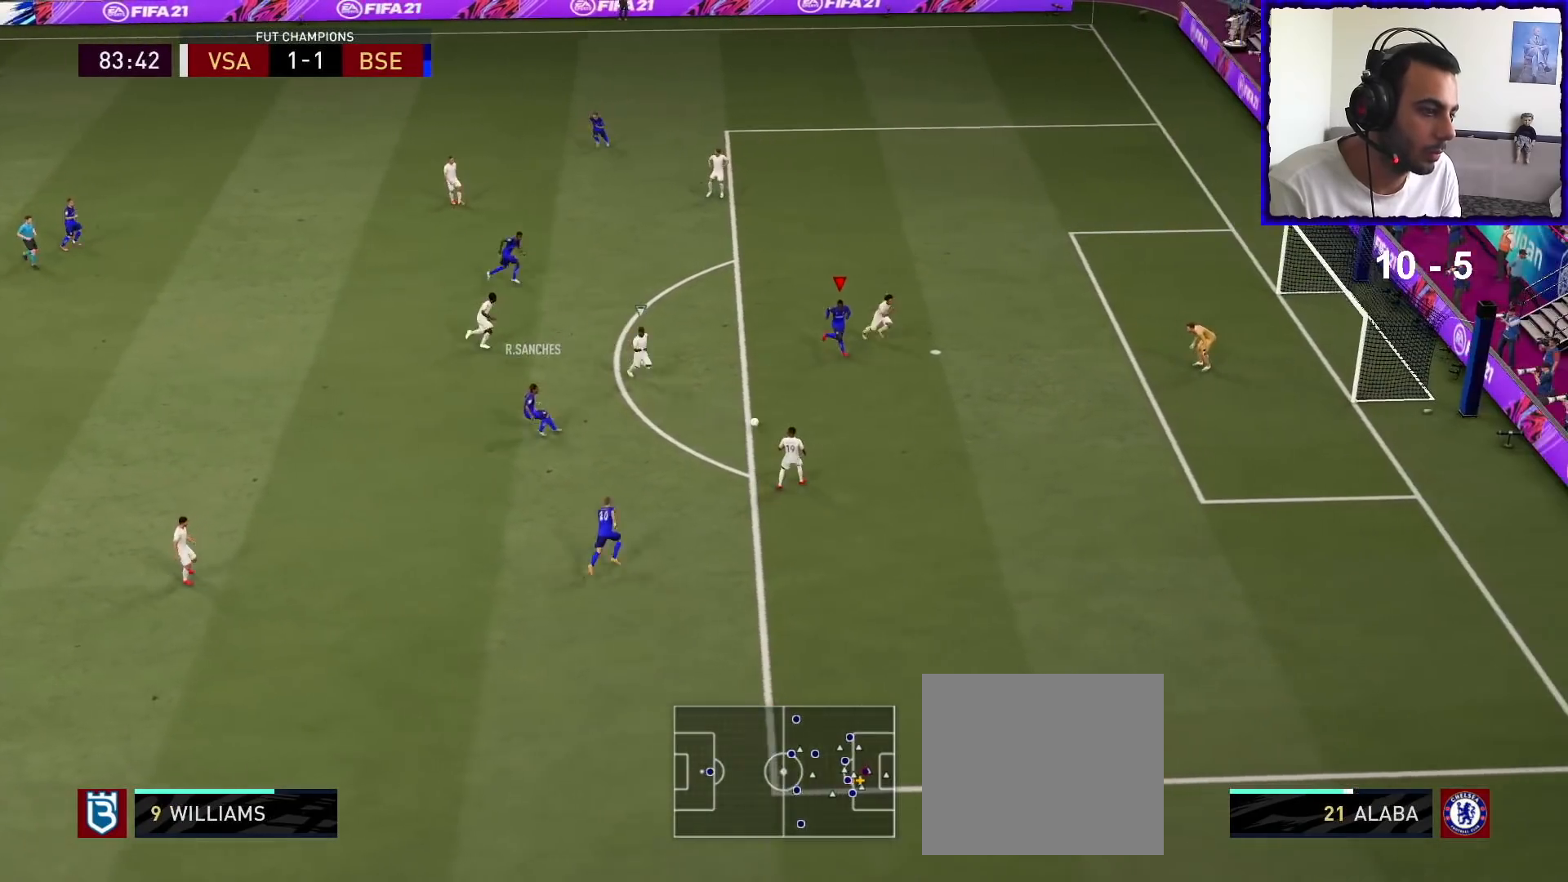
{"buttons": [], "left_stick": "down-right", "right_stick": "center", "events": [[200, "SQUARE", "up"]]}
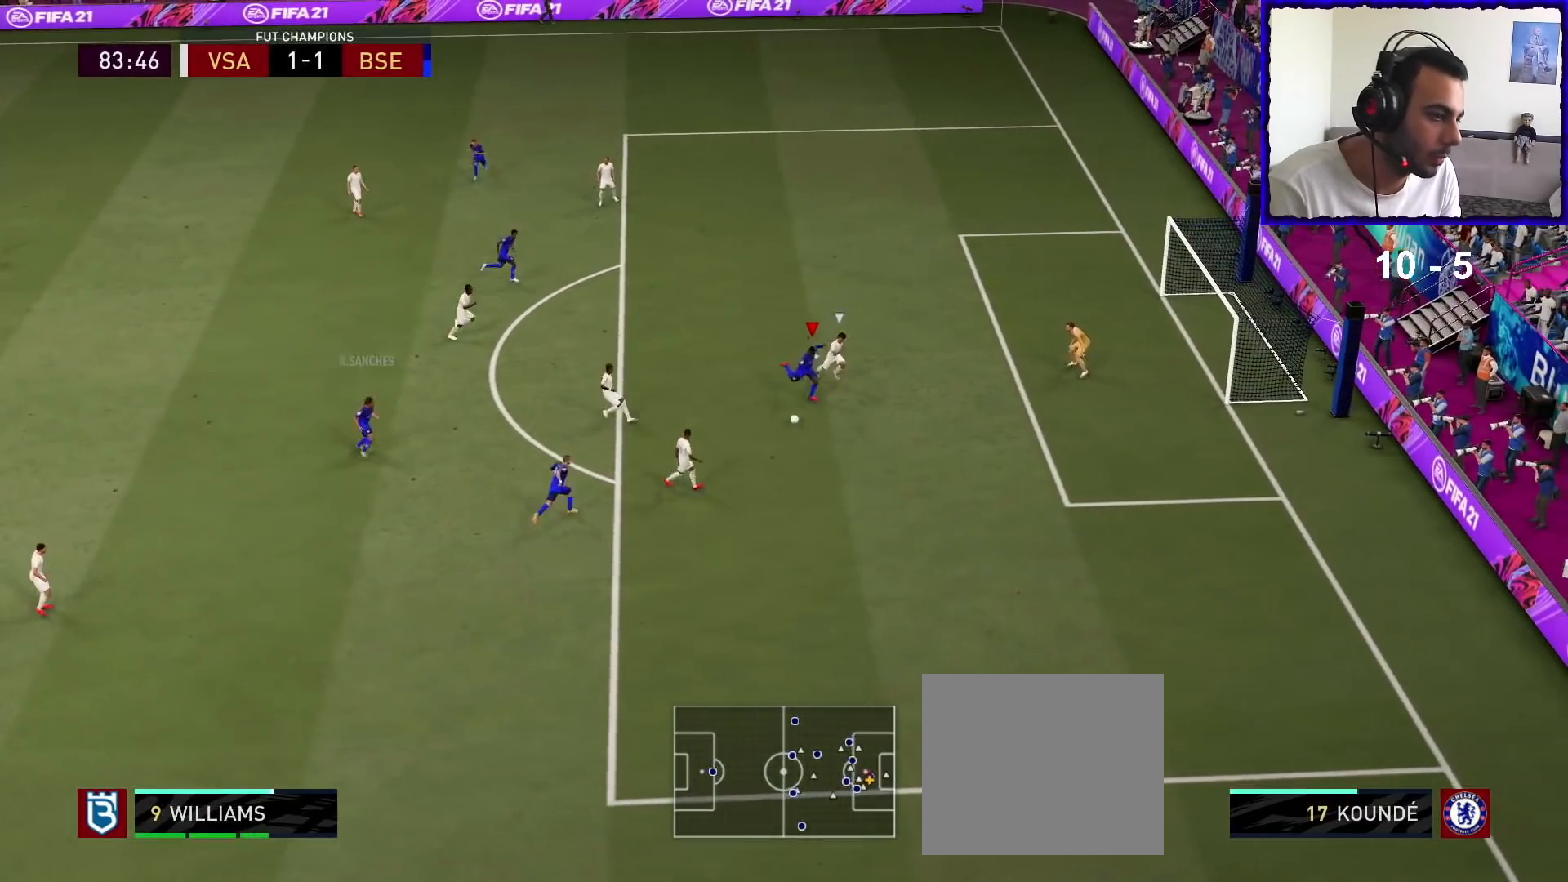
{"buttons": [], "left_stick": "down-right", "right_stick": "center", "events": []}
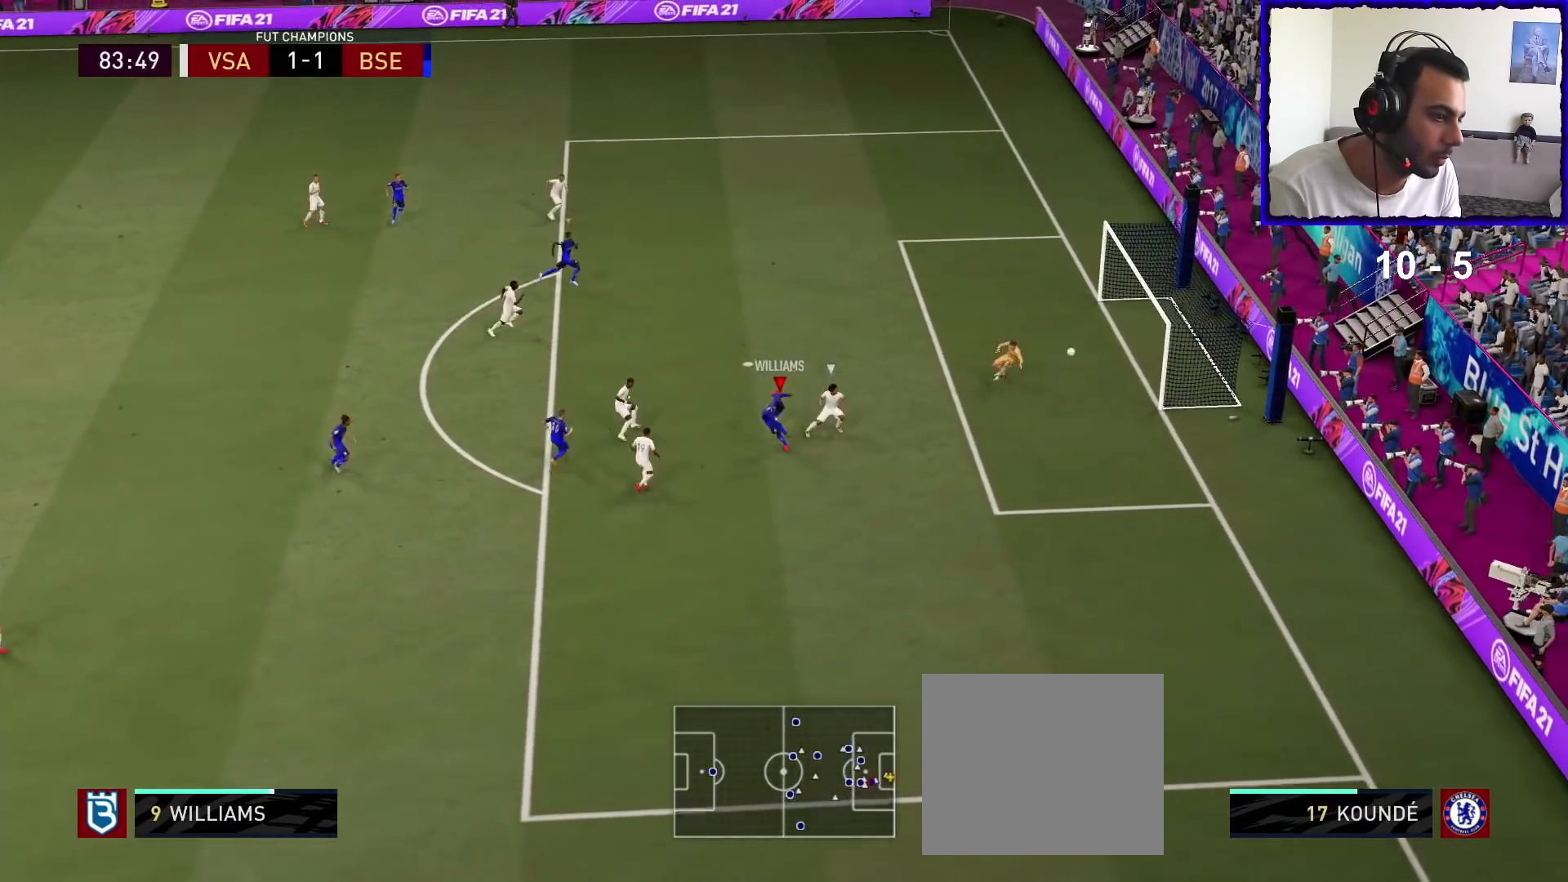
{"buttons": [], "left_stick": "down-right", "right_stick": "center", "events": []}
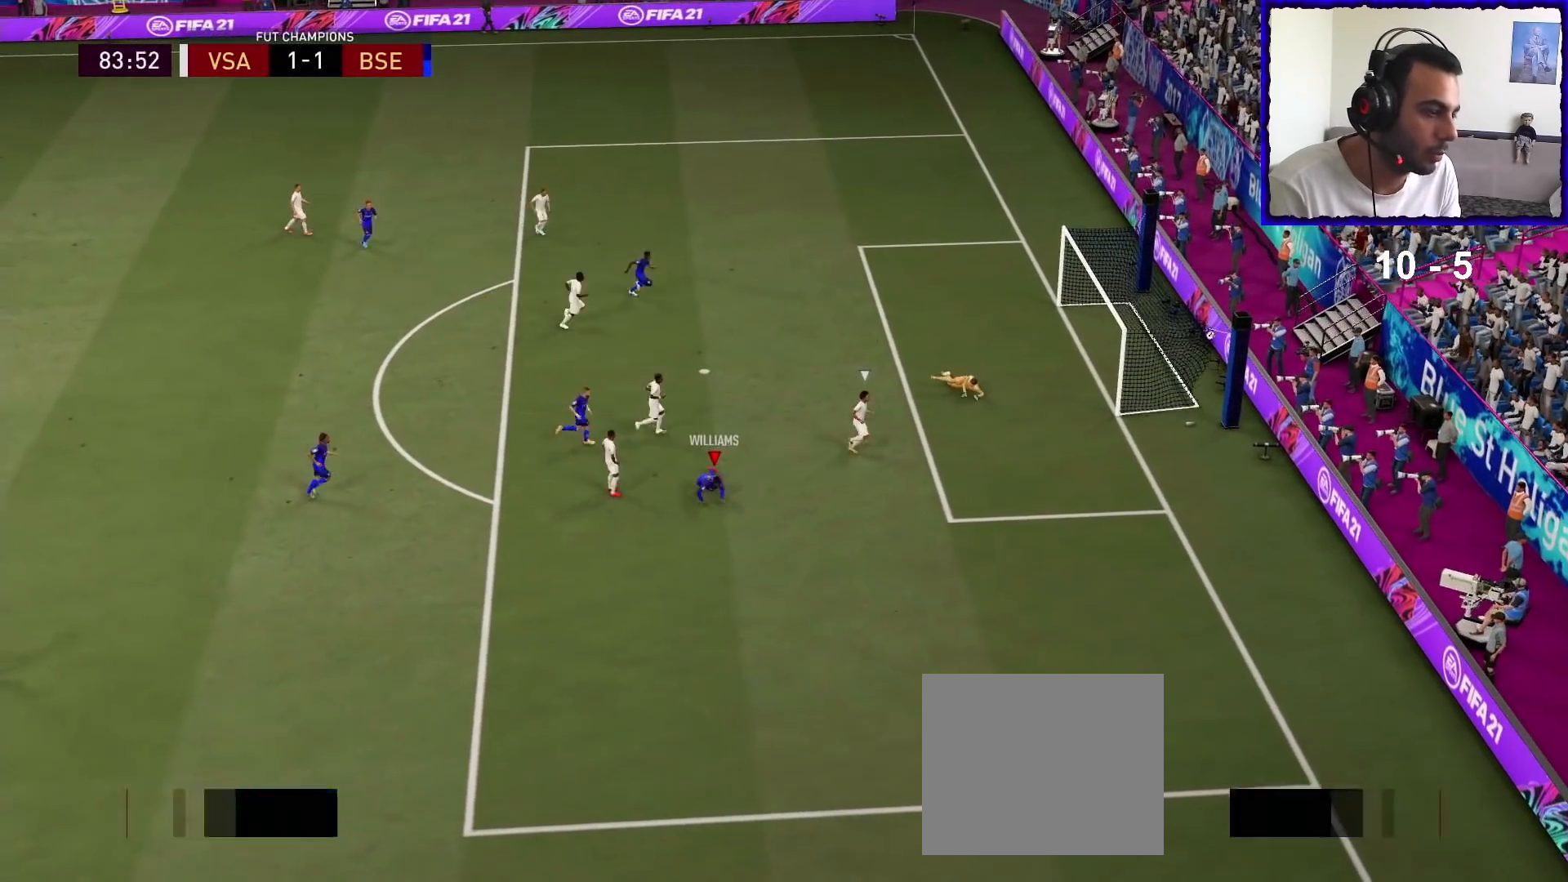
{"buttons": ["CROSS"], "left_stick": "center", "right_stick": "center", "events": [[267, "left_stick", "center"], [400, "CROSS", "down"]]}
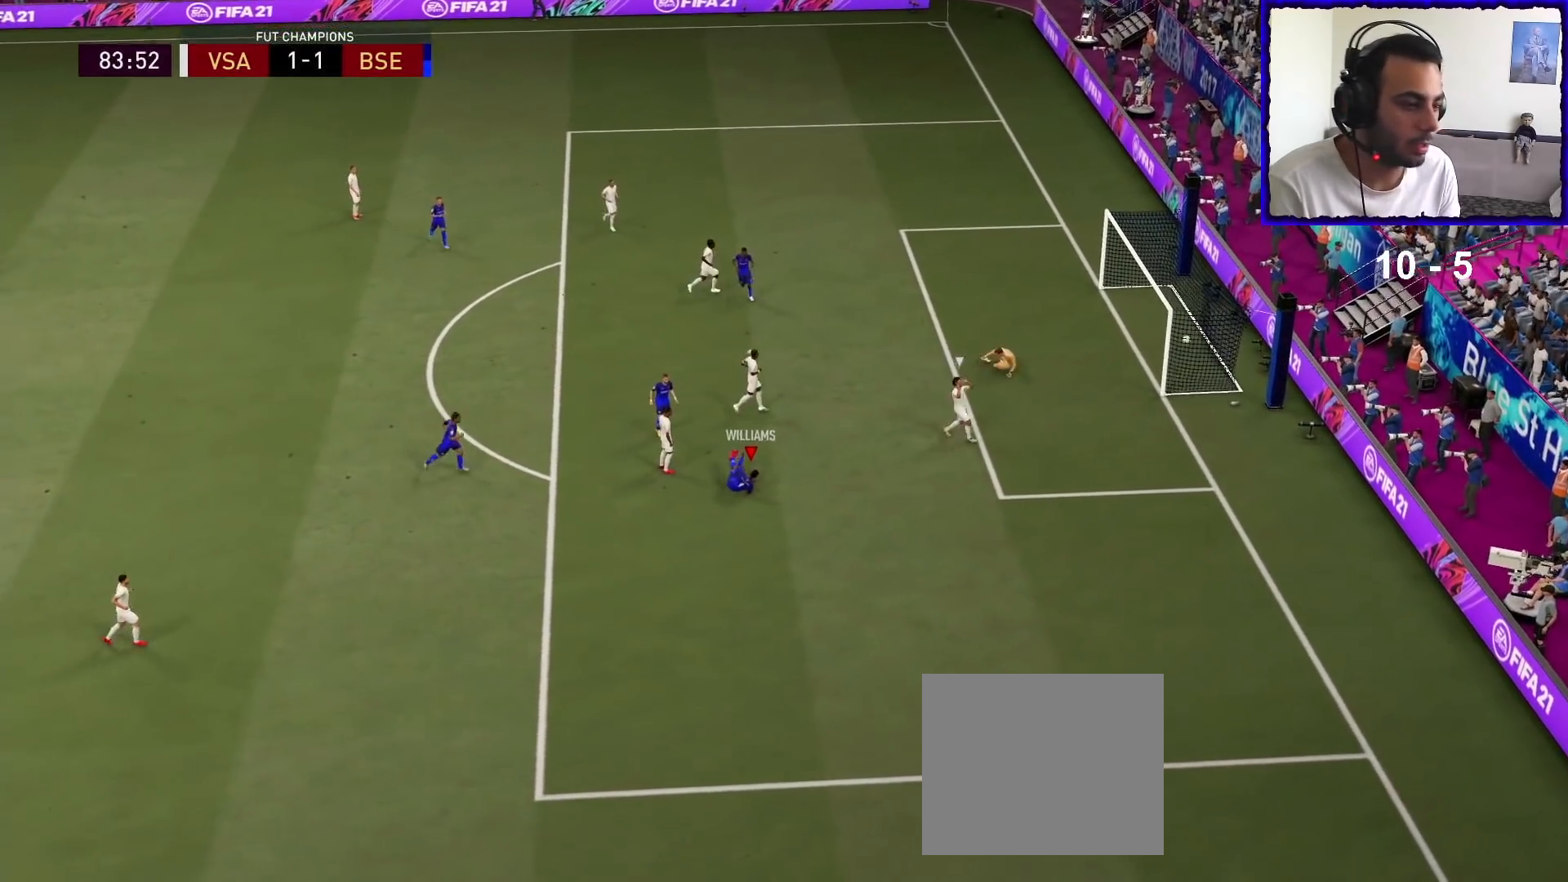
{"buttons": [], "left_stick": "center", "right_stick": "center", "events": [[33, "CROSS", "up"]]}
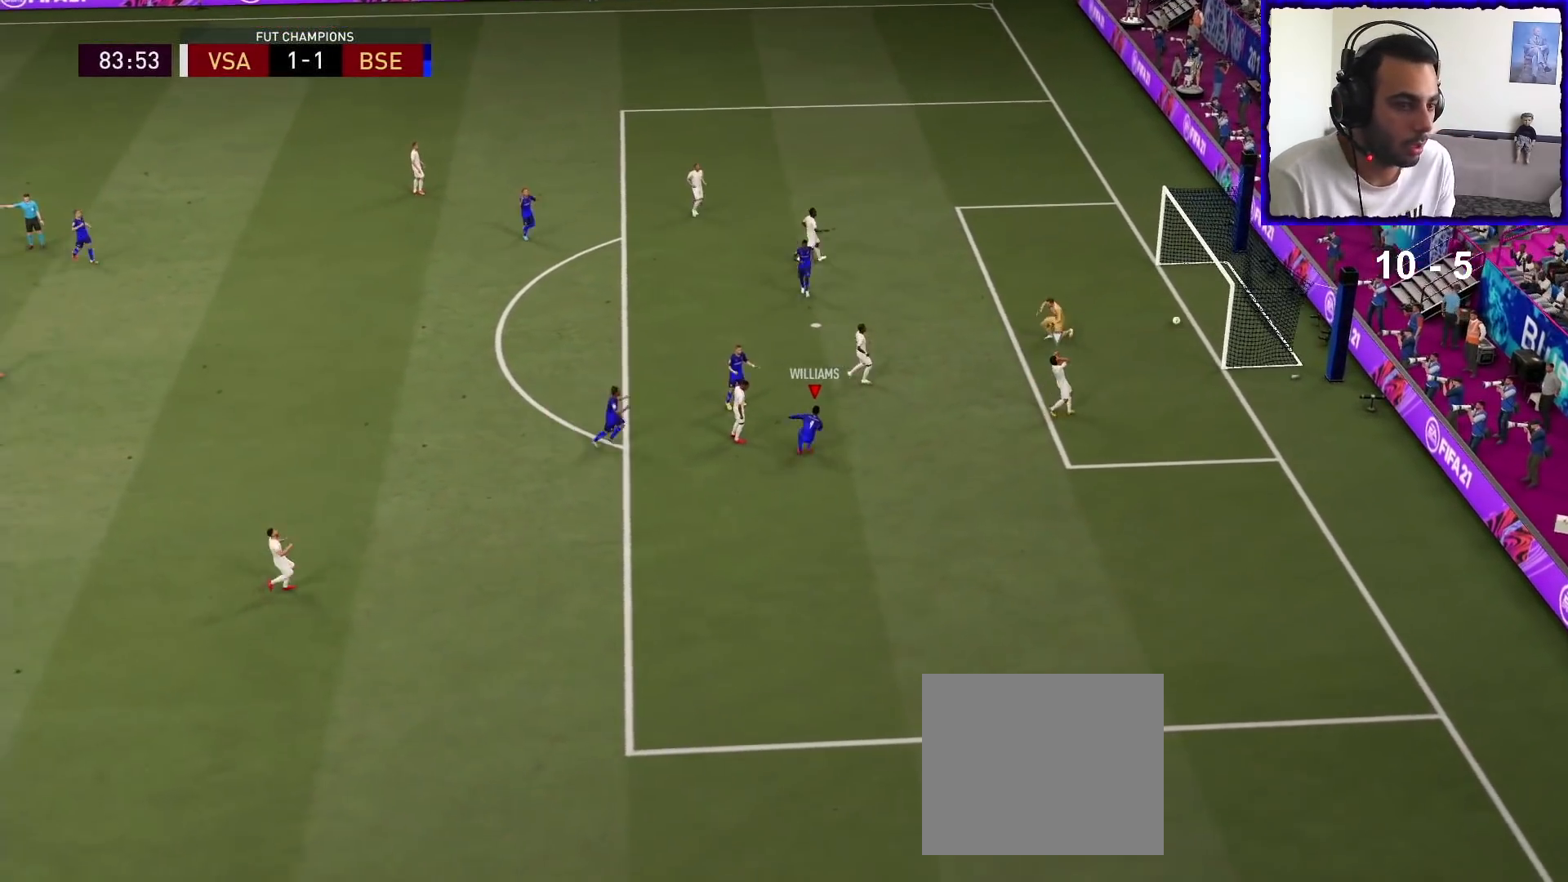
{"buttons": [], "left_stick": "center", "right_stick": "center", "events": []}
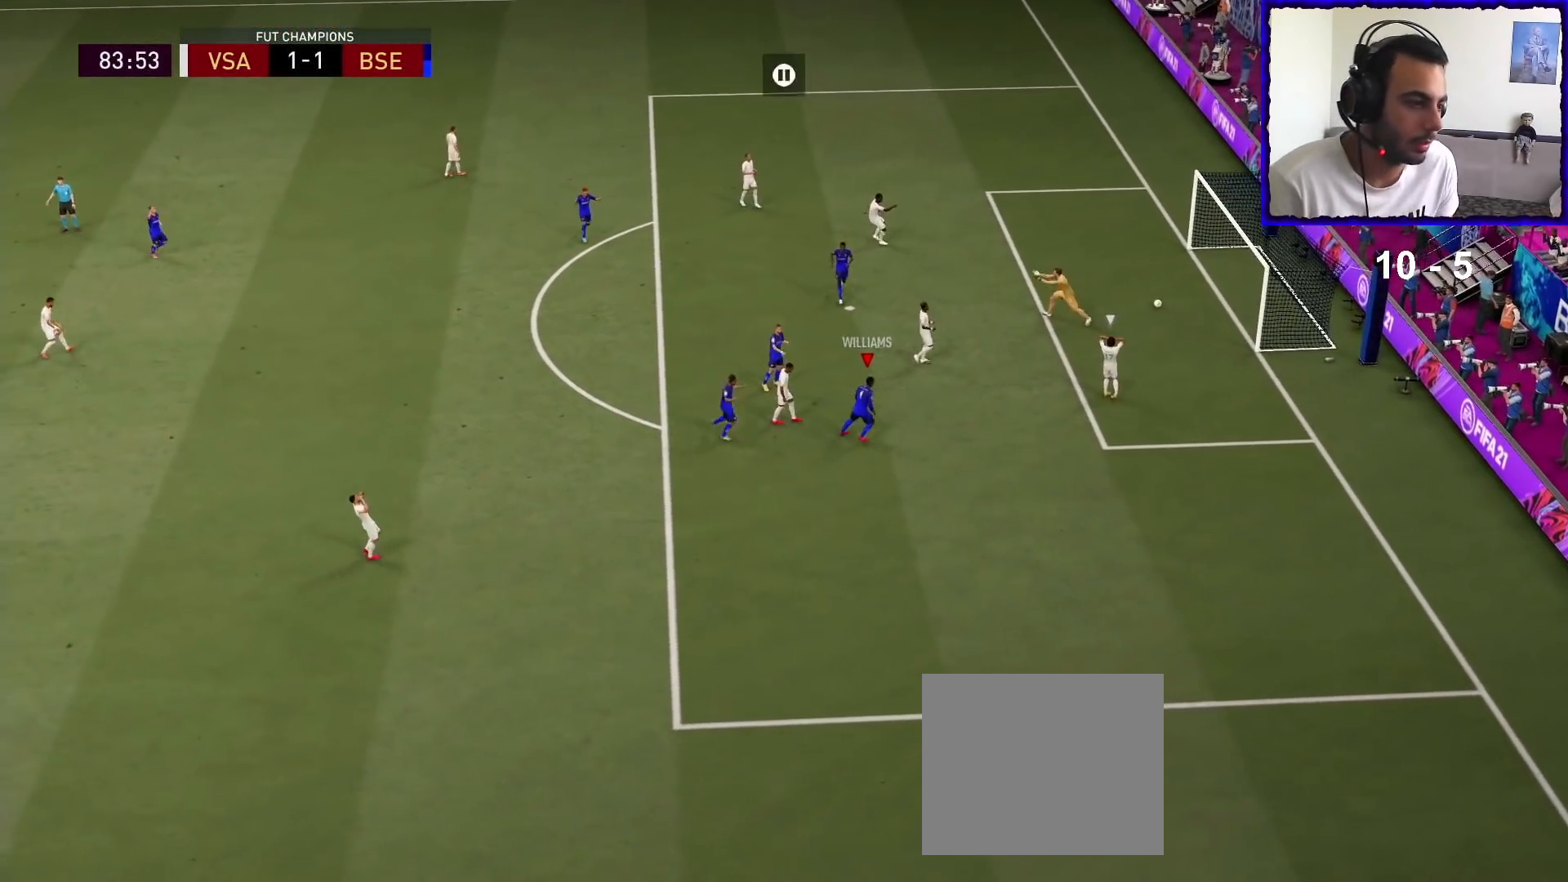
{"buttons": ["CROSS"], "left_stick": "center", "right_stick": "center", "events": [[500, "CROSS", "down"]]}